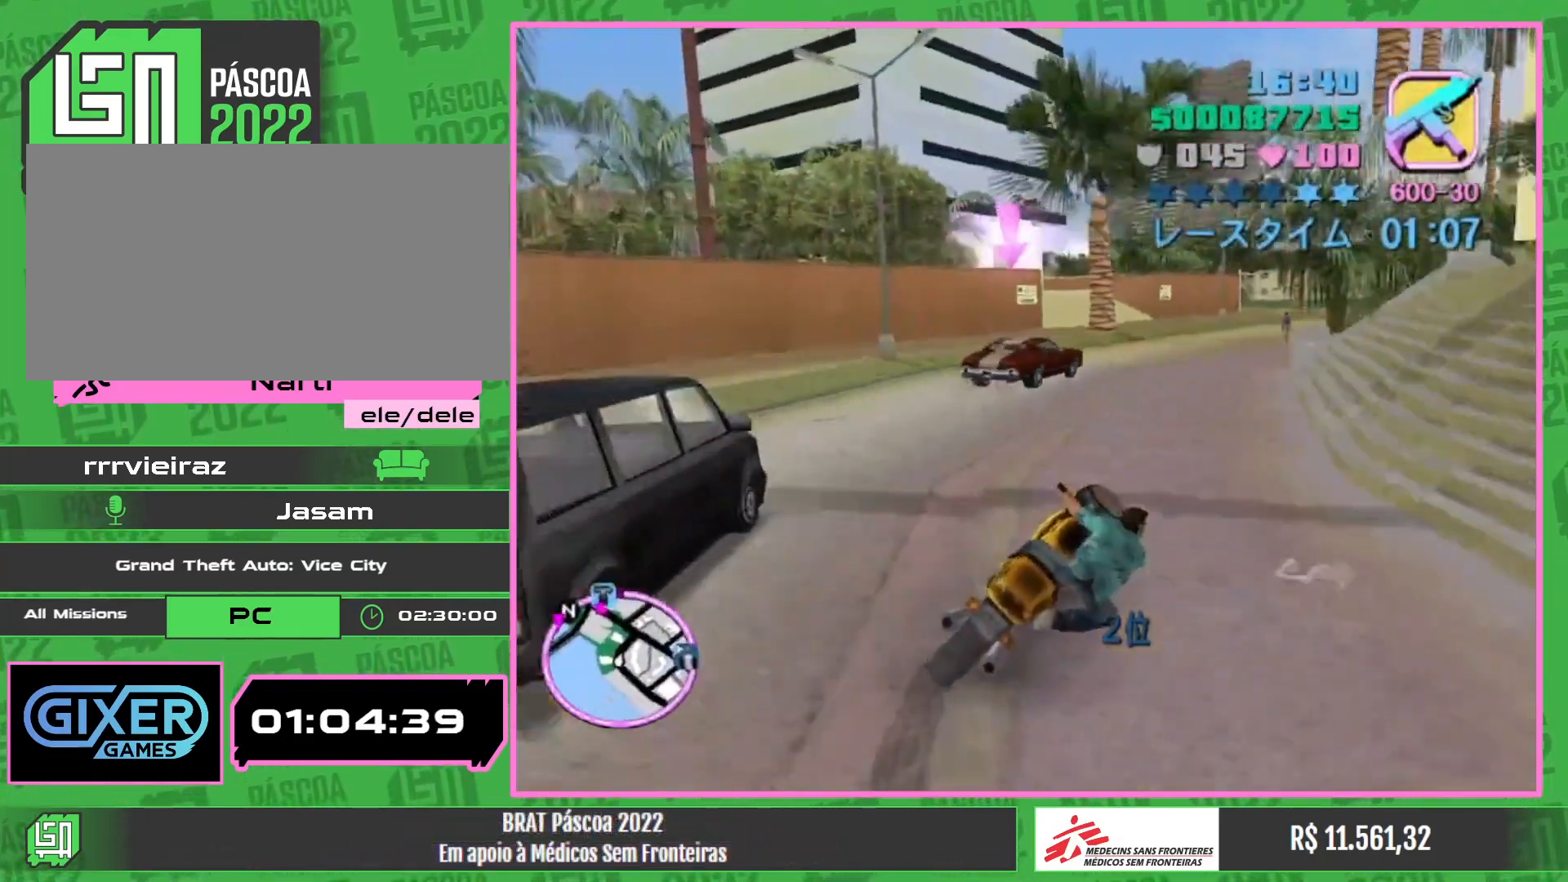
Gameplay with keyboard and mouse; each line is a JSON object with the keys and mouse buttons held at the frame after it. "events" lists presses ("down") and releases ("up") of "e", "w", "mouse_left", "mouse_wheel" and "mouse_right" between this image and that frame as [ms after this image, input, new state], when the widget could be followed in between. "mouse_left", "mouse_wheel", "mouse_right" = the "left", "wheel", "right" buttons of the "mouse" list. No other keys are recorded. "wheel" means that the mouse wheel is clicked or scrolled. Mouse movement is not recorded.
{"keys": ["w"], "mouse": [], "events": []}
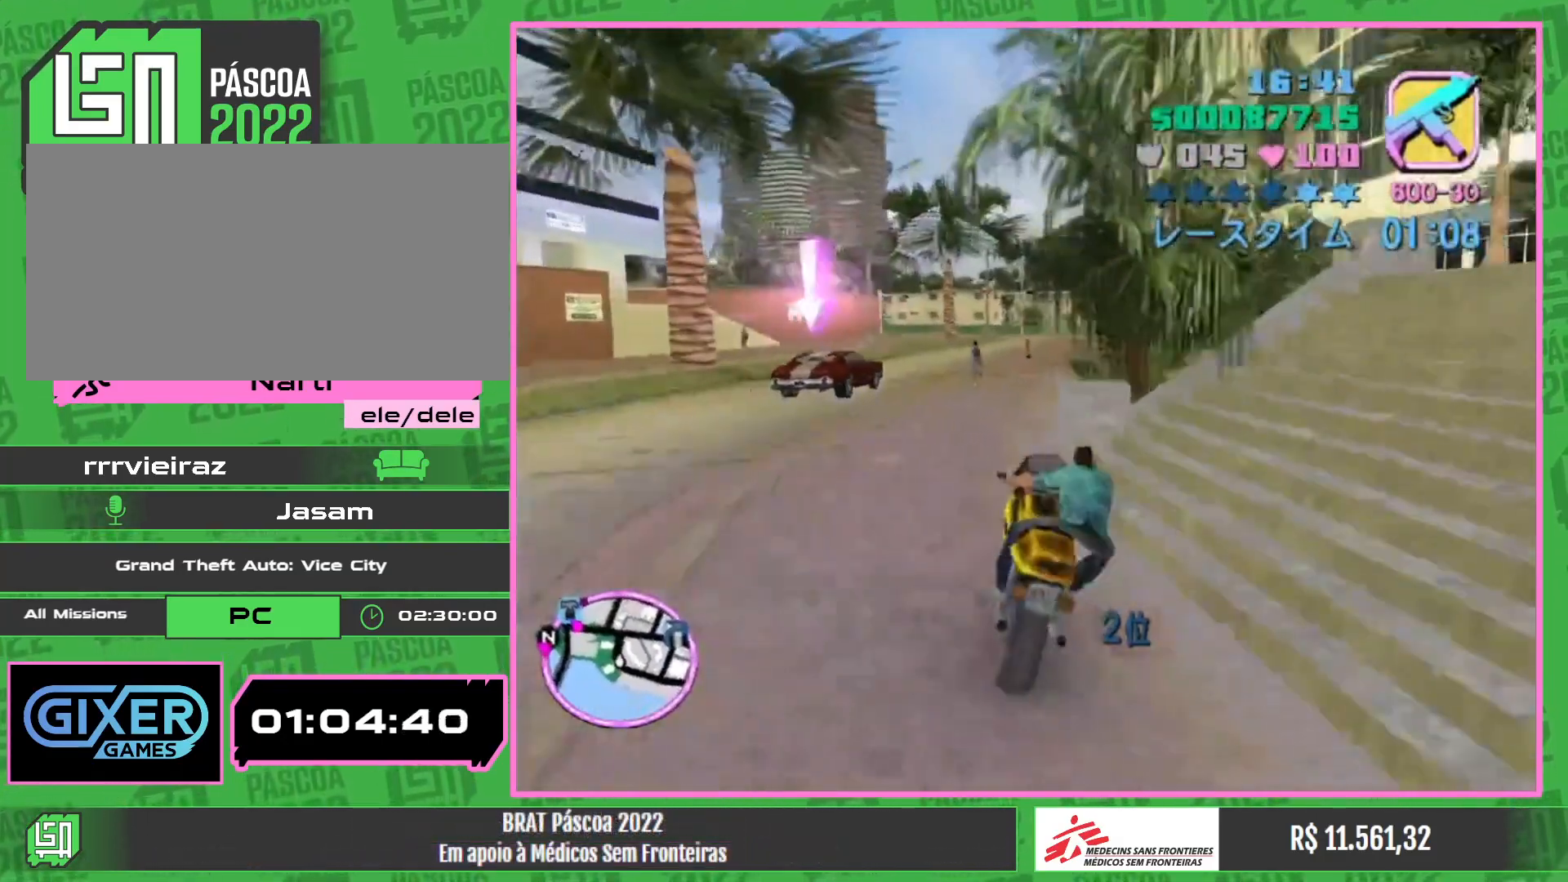
{"keys": ["w"], "mouse": ["right"], "events": [[133, "w", "up"], [200, "w", "down"], [400, "mouse_right", "down"]]}
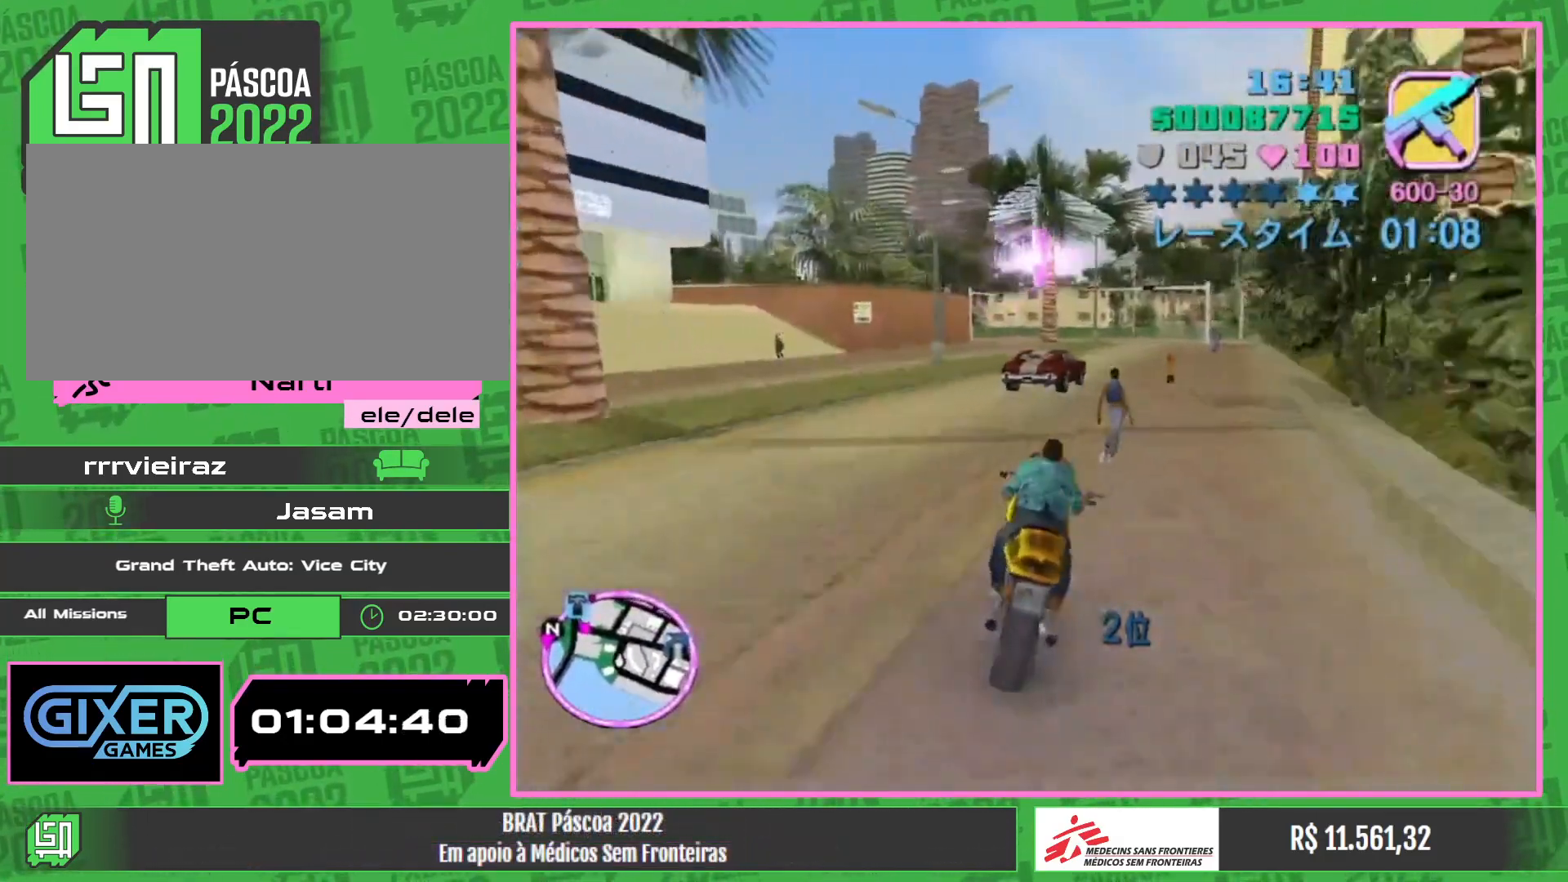
{"keys": ["w"], "mouse": ["right"], "events": [[50, "mouse_right", "up"], [150, "mouse_right", "down"], [300, "mouse_right", "up"], [417, "mouse_right", "down"]]}
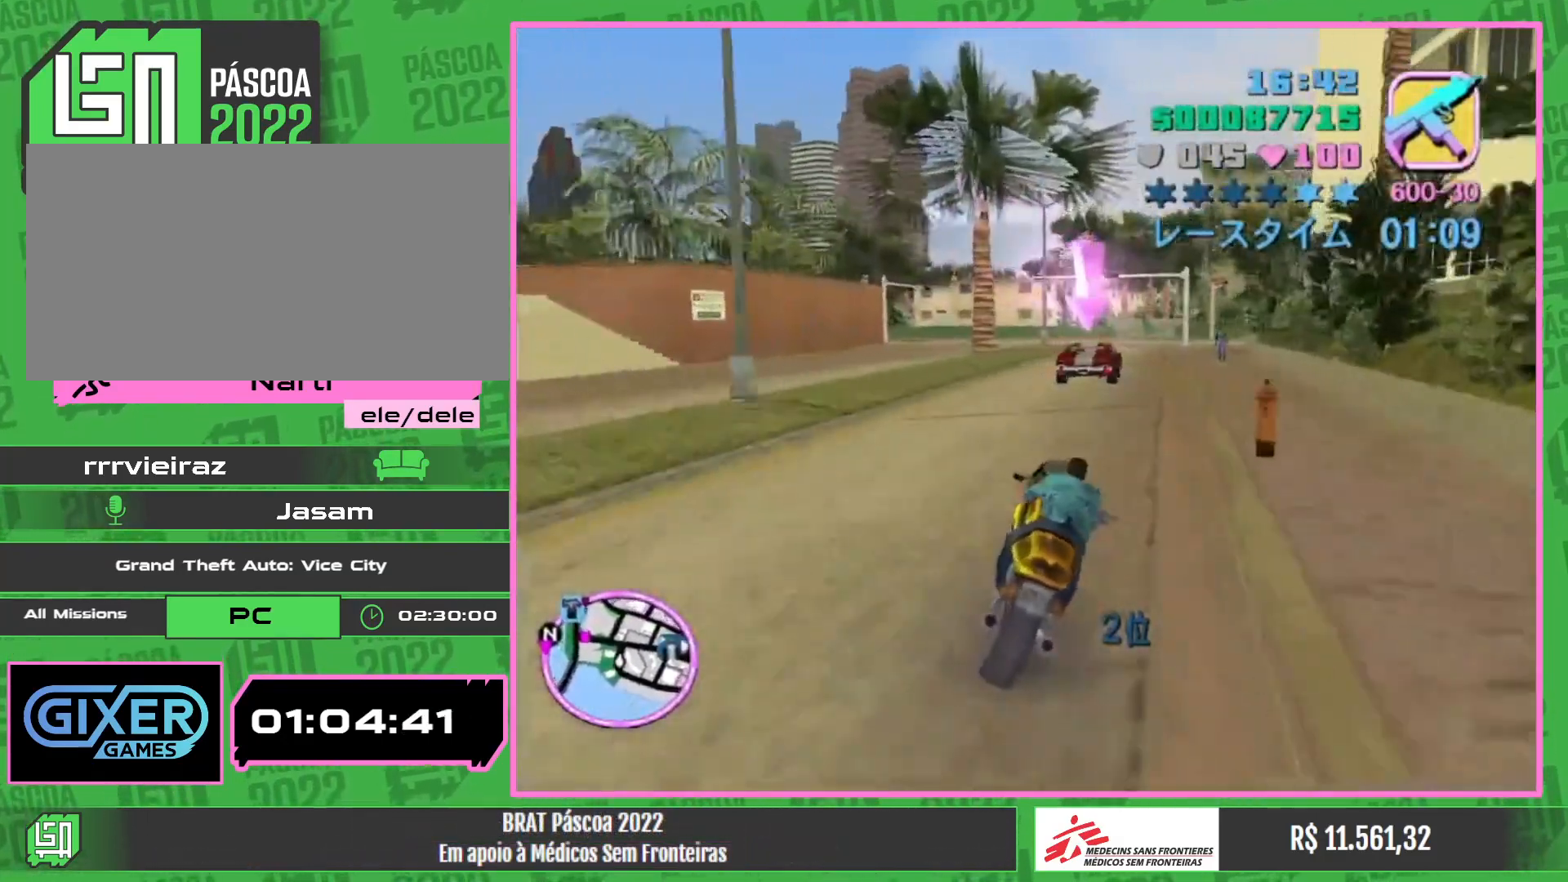
{"keys": ["w"], "mouse": ["right"], "events": [[83, "mouse_right", "up"], [200, "mouse_right", "down"], [317, "mouse_right", "up"], [417, "mouse_right", "down"]]}
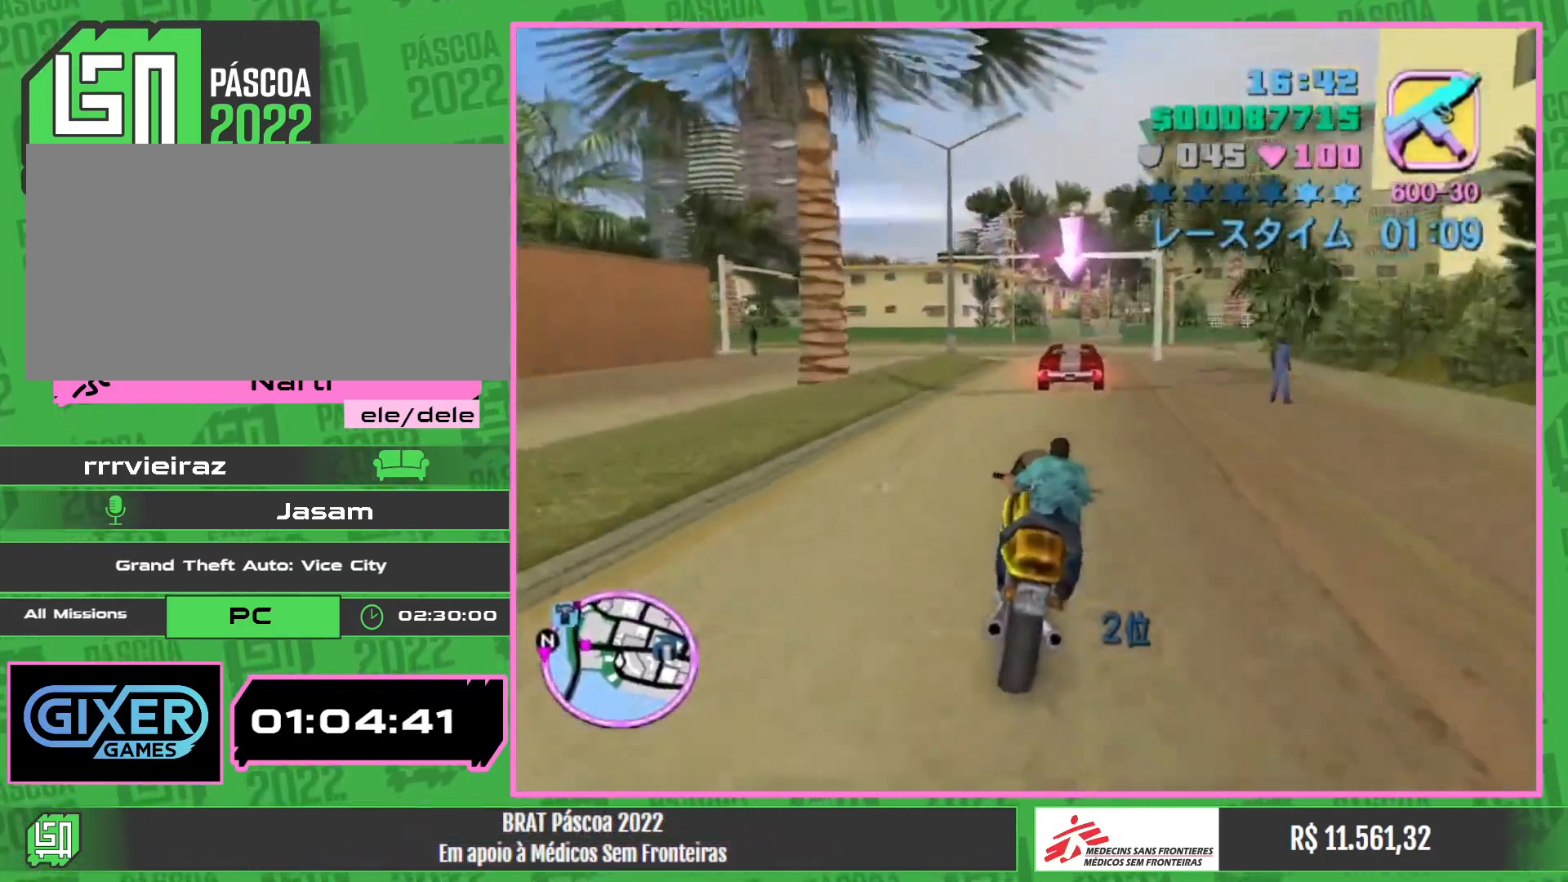
{"keys": [], "mouse": [], "events": [[50, "mouse_right", "up"], [133, "mouse_right", "down"], [150, "w", "up"], [267, "mouse_right", "up"]]}
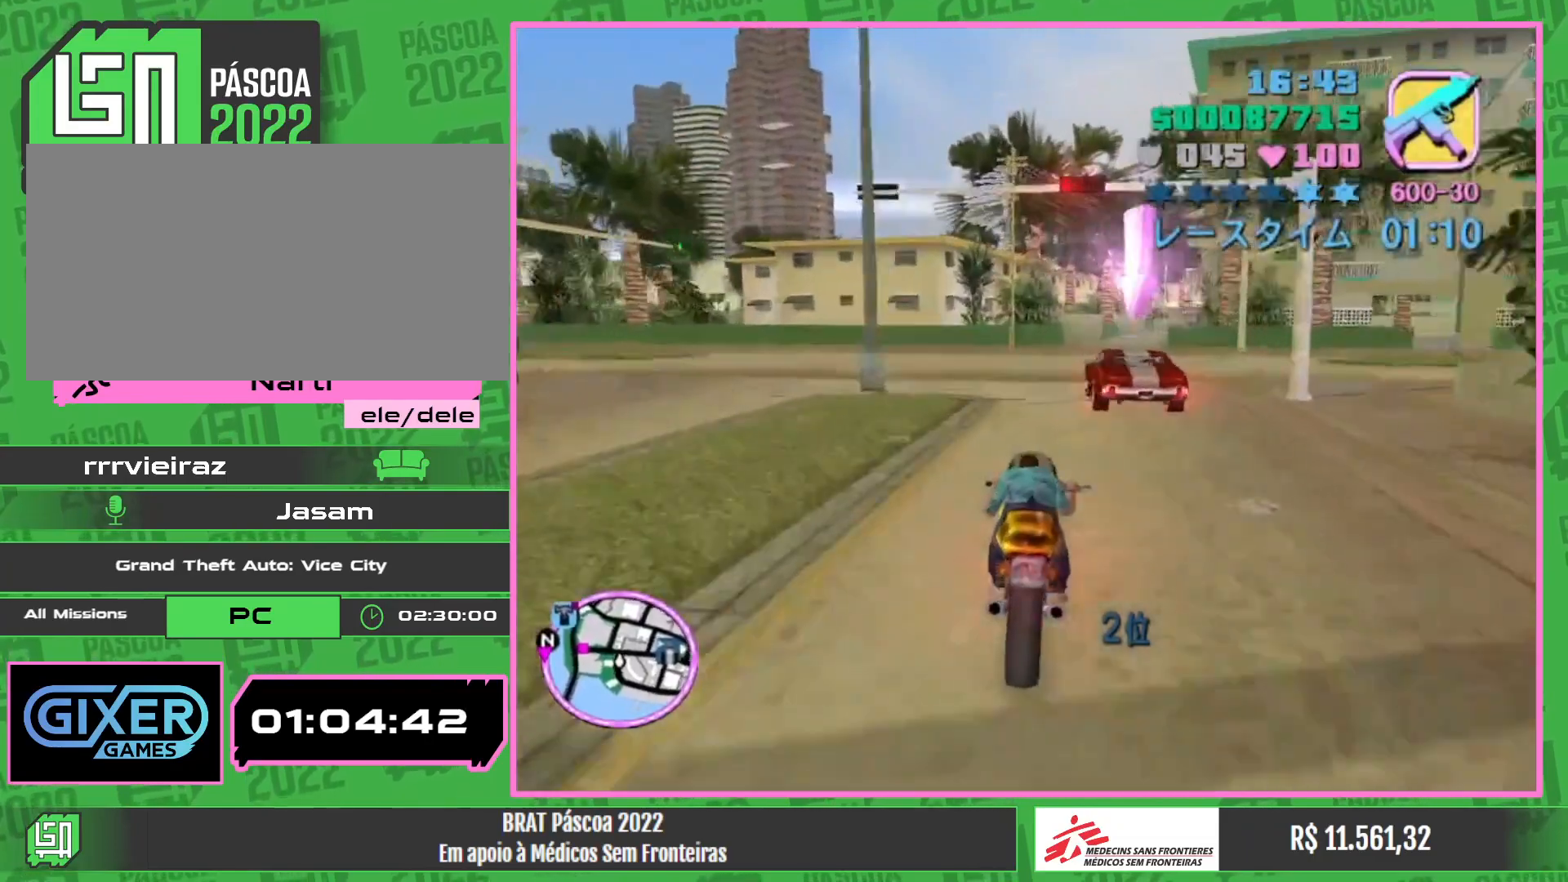
{"keys": [], "mouse": [], "events": []}
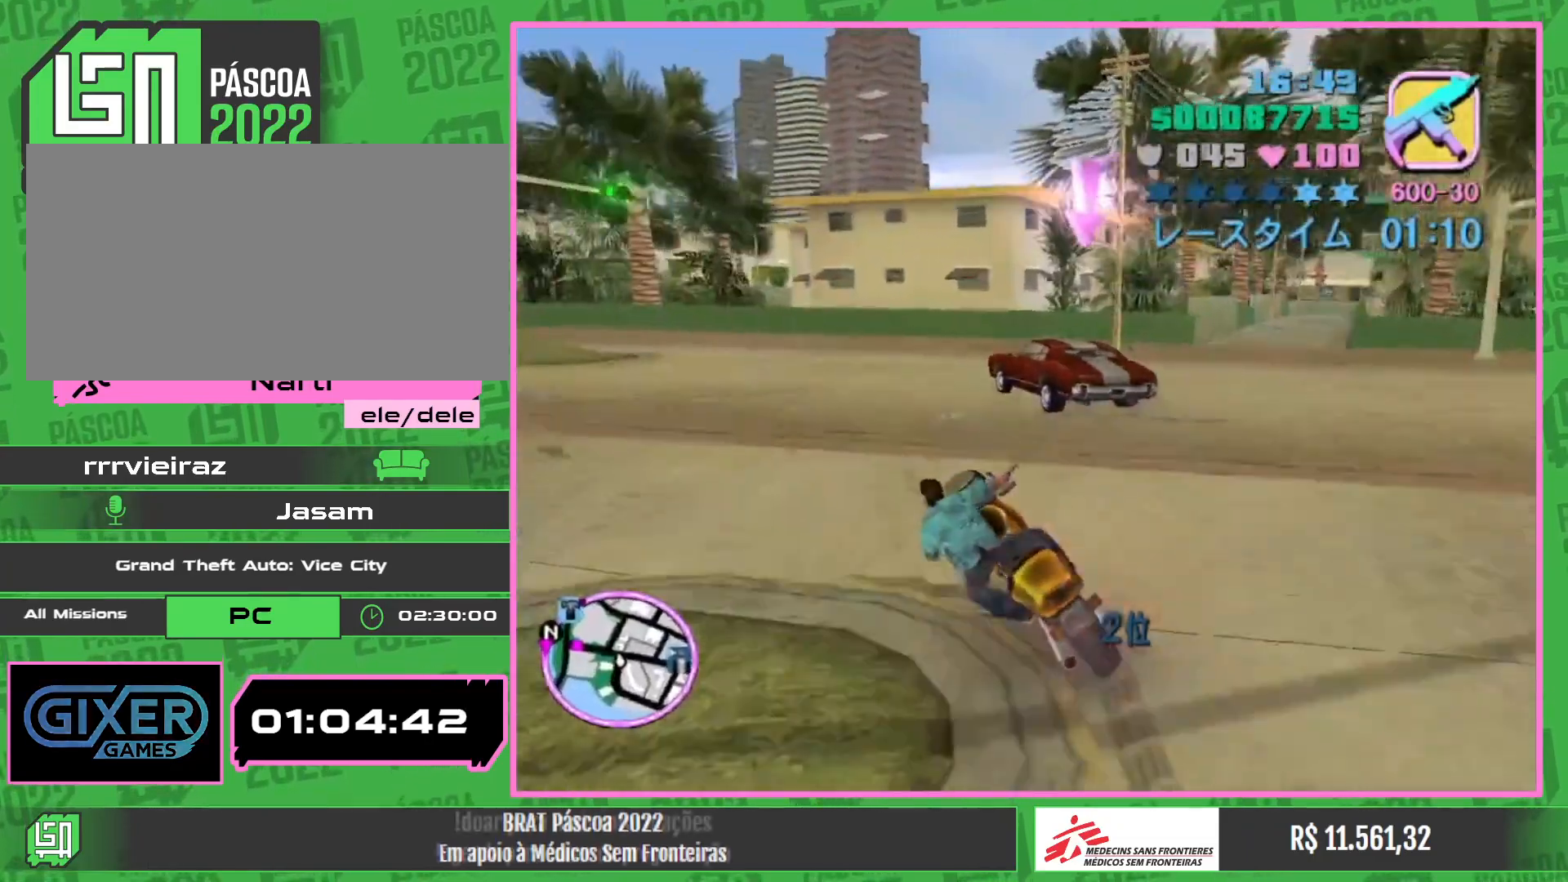
{"keys": [], "mouse": [], "events": [[183, "w", "down"], [417, "w", "up"]]}
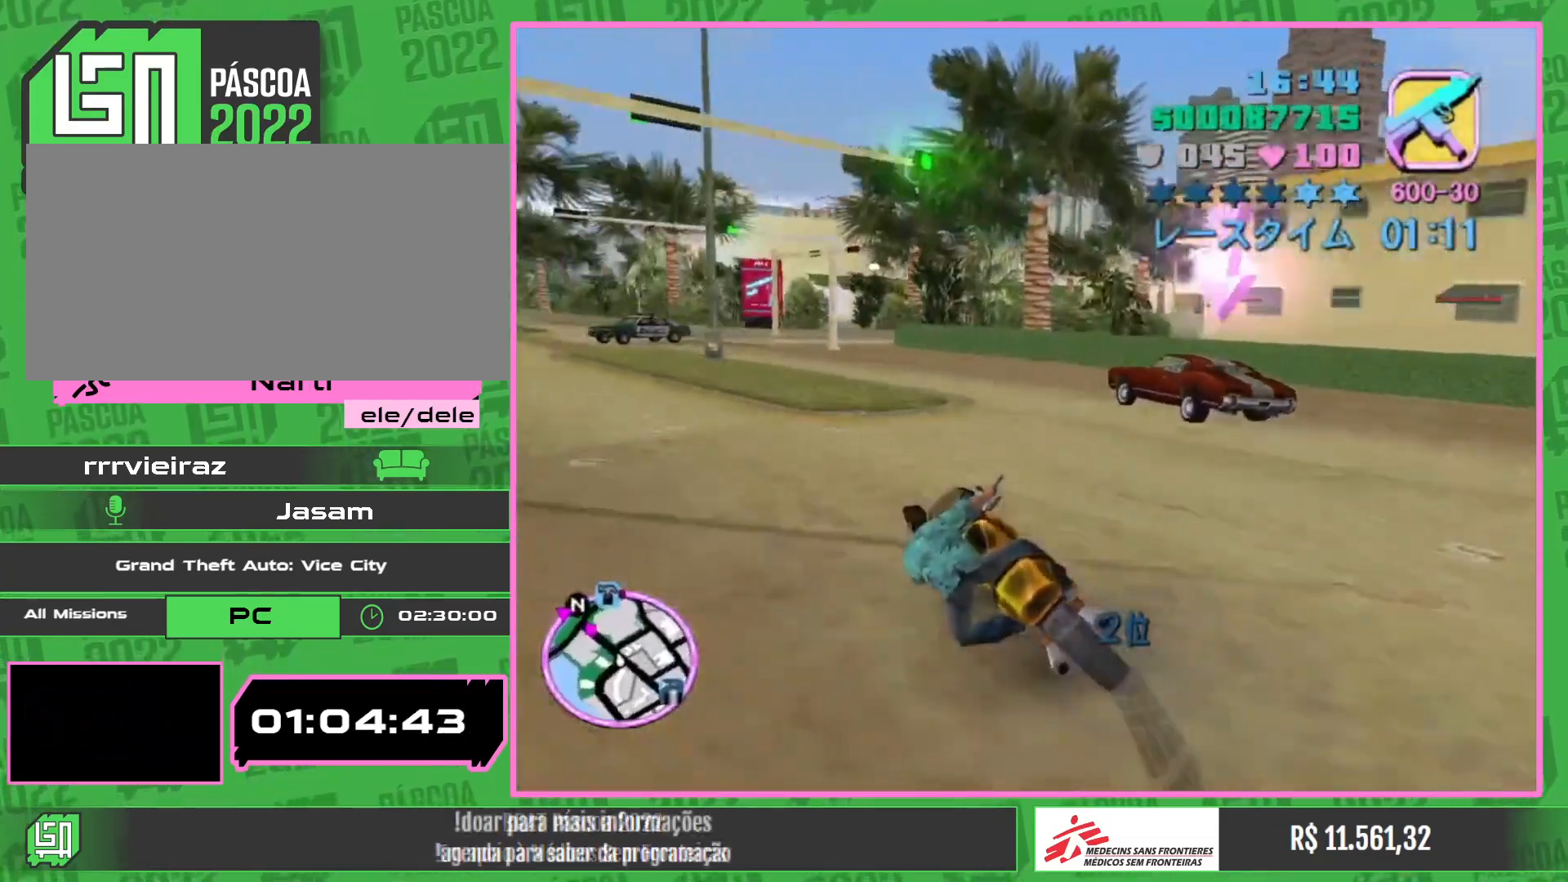
{"keys": ["w"], "mouse": [], "events": [[467, "w", "down"]]}
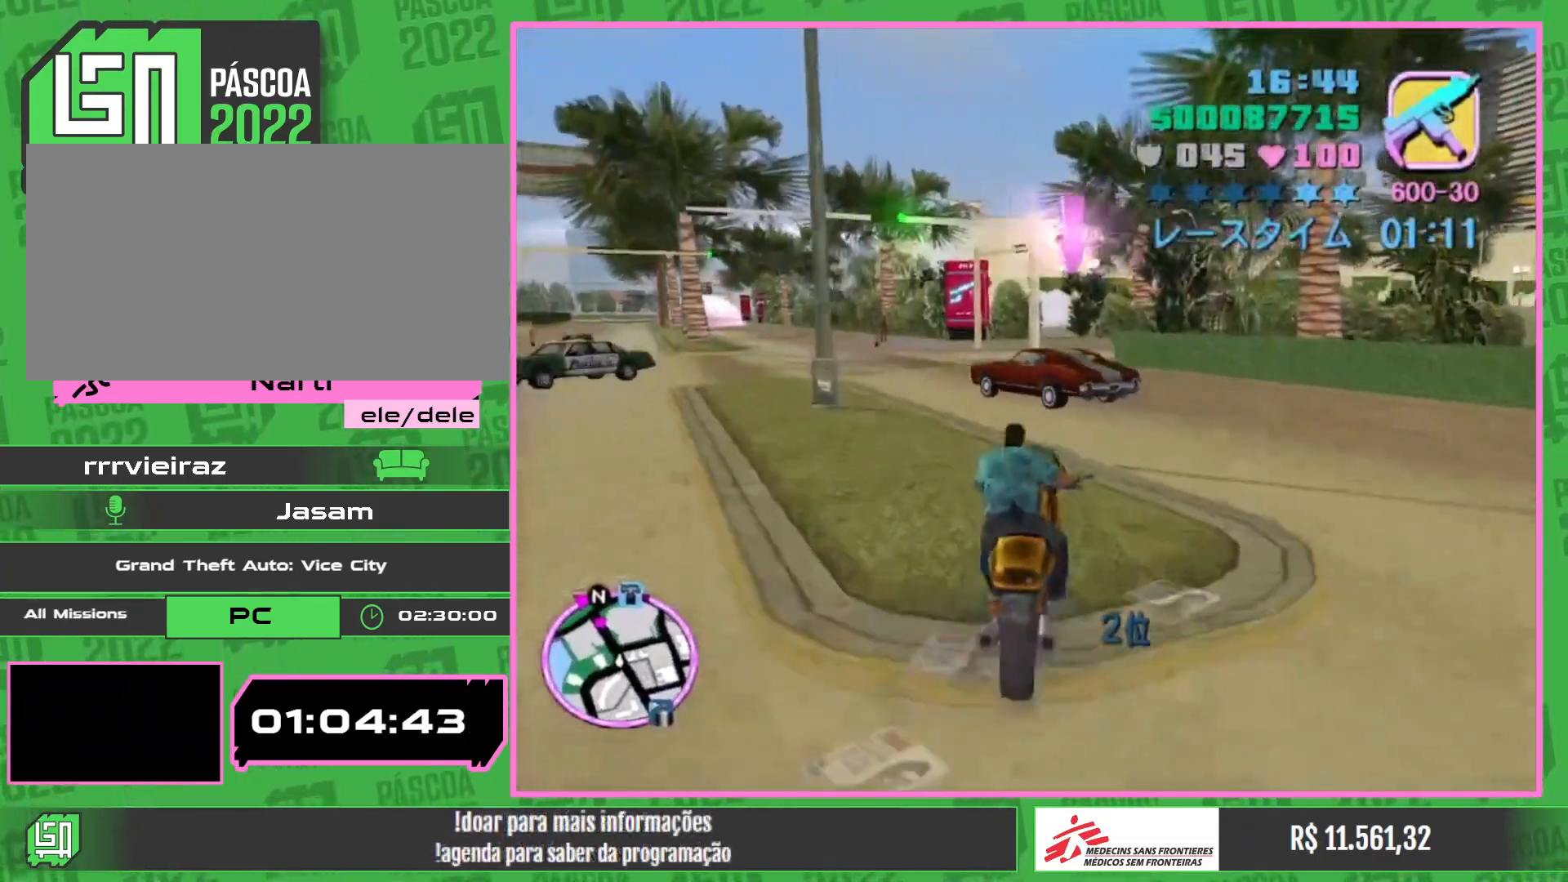
{"keys": ["w"], "mouse": [], "events": []}
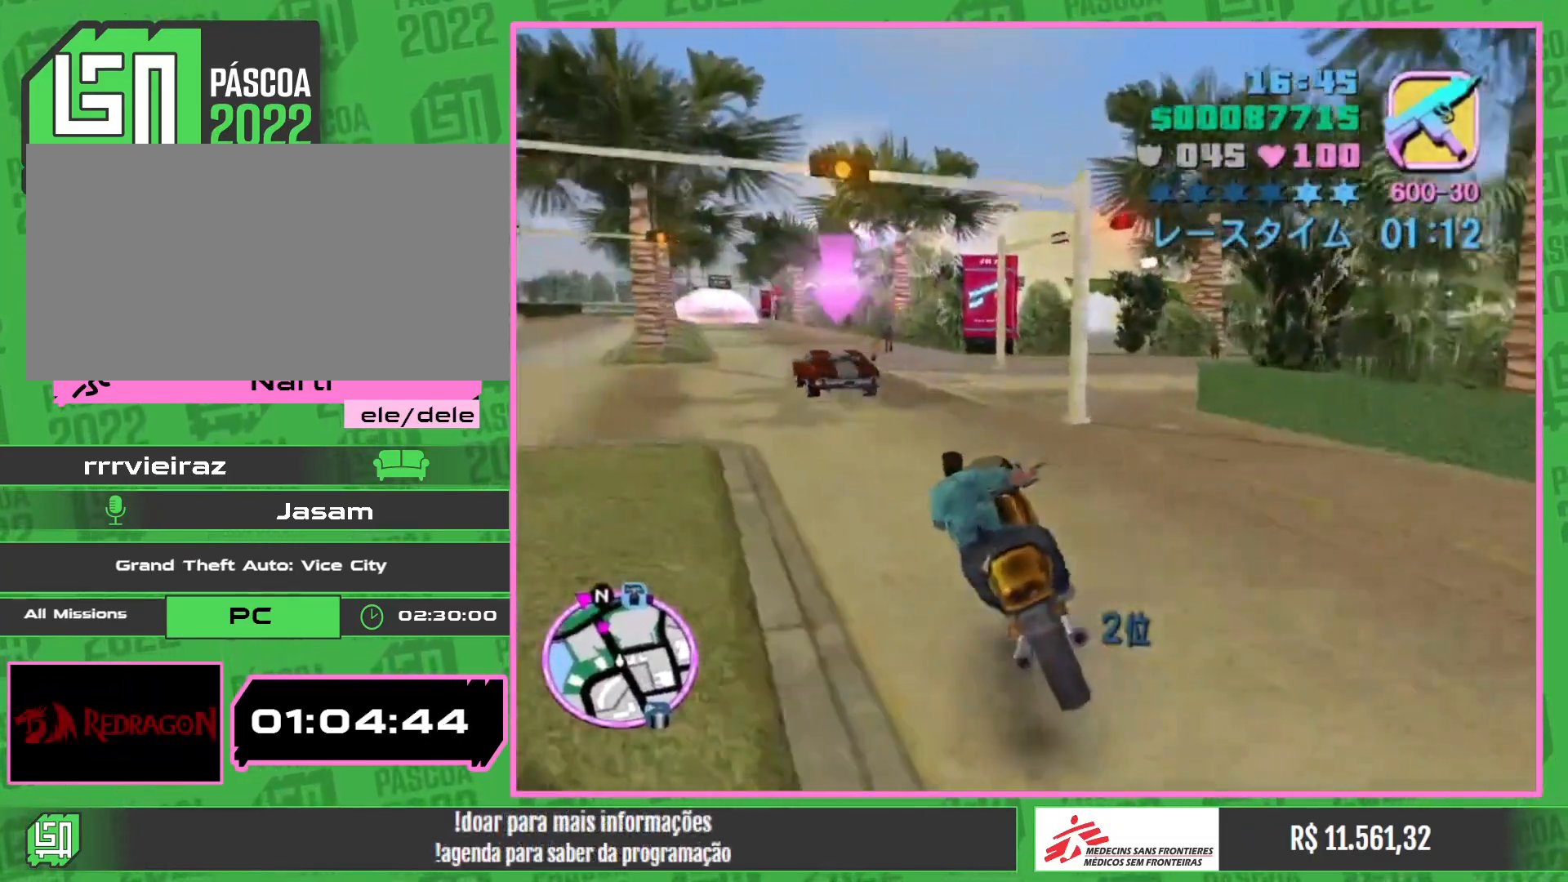
{"keys": ["w"], "mouse": ["right"], "events": [[400, "mouse_right", "down"]]}
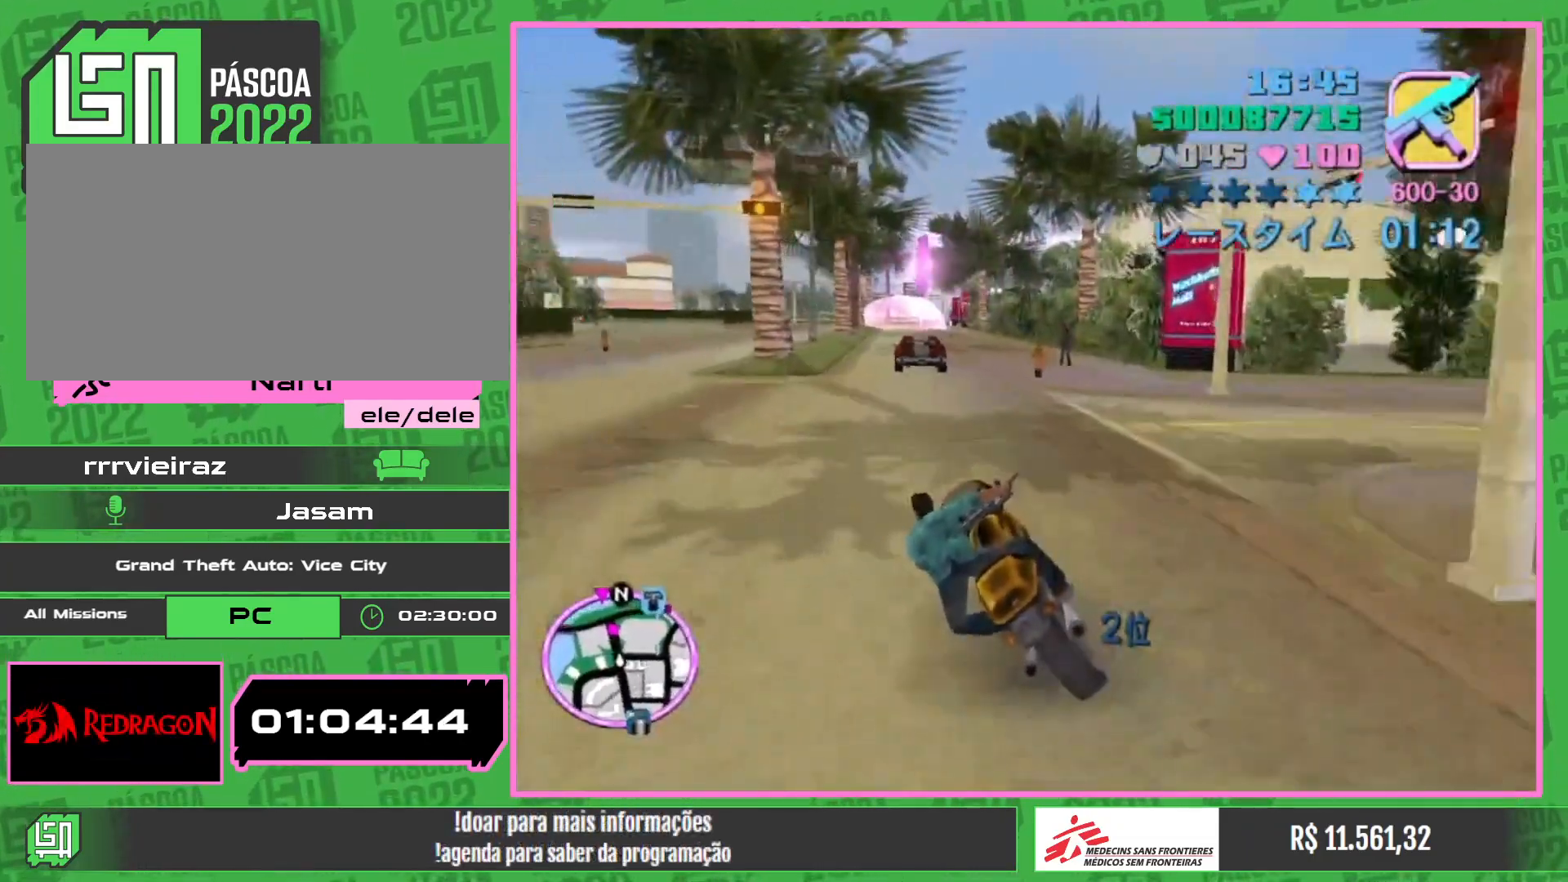
{"keys": ["w"], "mouse": [], "events": [[17, "mouse_right", "up"], [117, "mouse_right", "down"], [250, "mouse_right", "up"], [317, "mouse_right", "down"], [467, "mouse_right", "up"]]}
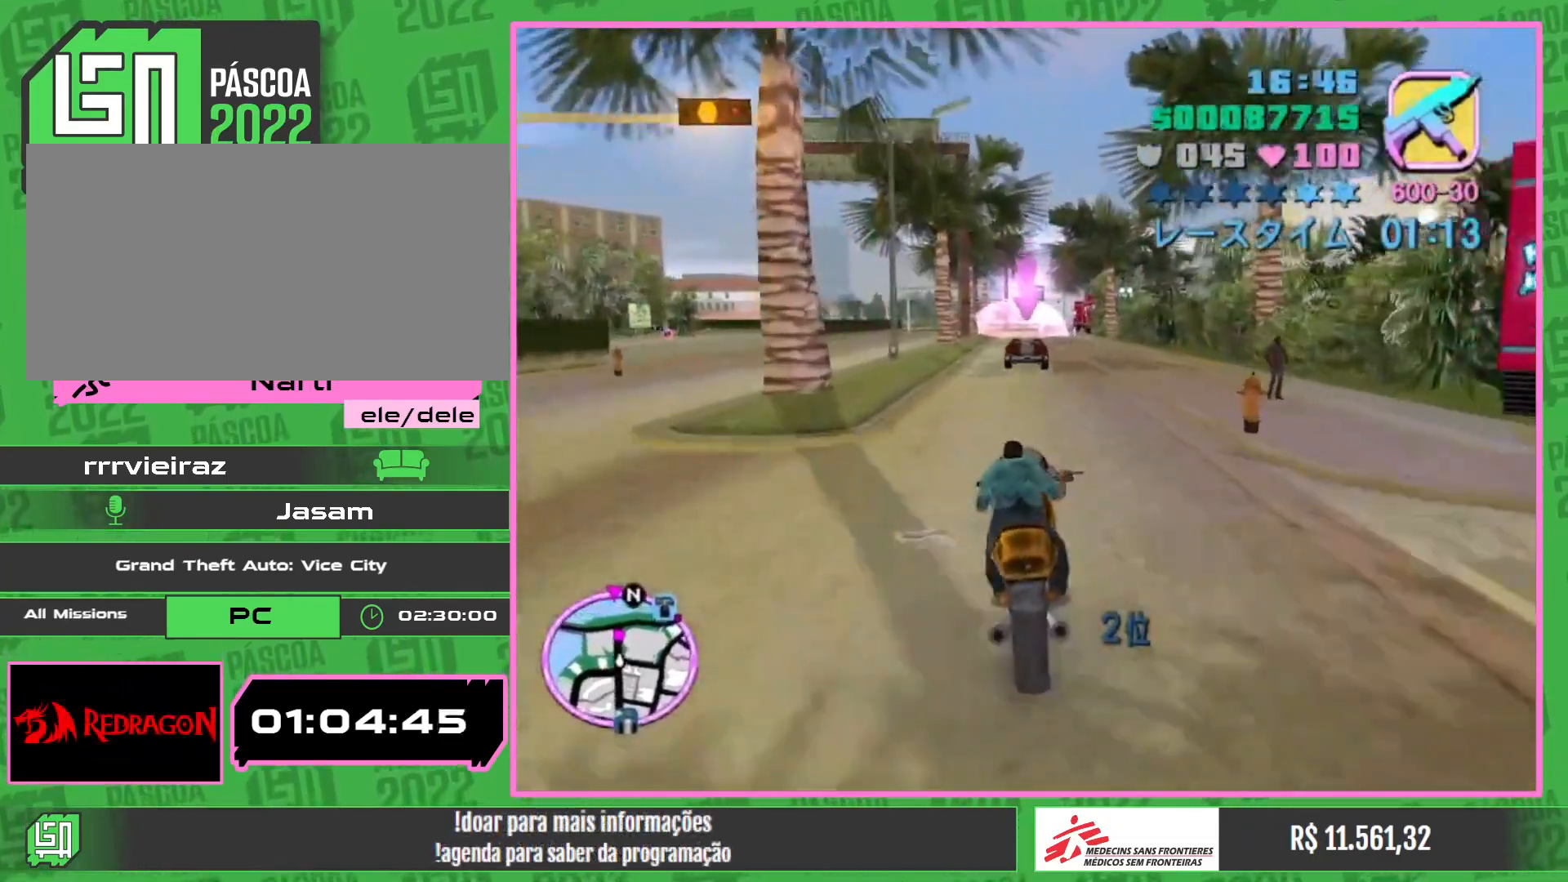
{"keys": ["w"], "mouse": ["right"], "events": [[33, "mouse_right", "down"], [183, "mouse_right", "up"], [267, "mouse_right", "down"], [400, "mouse_right", "up"], [500, "mouse_right", "down"]]}
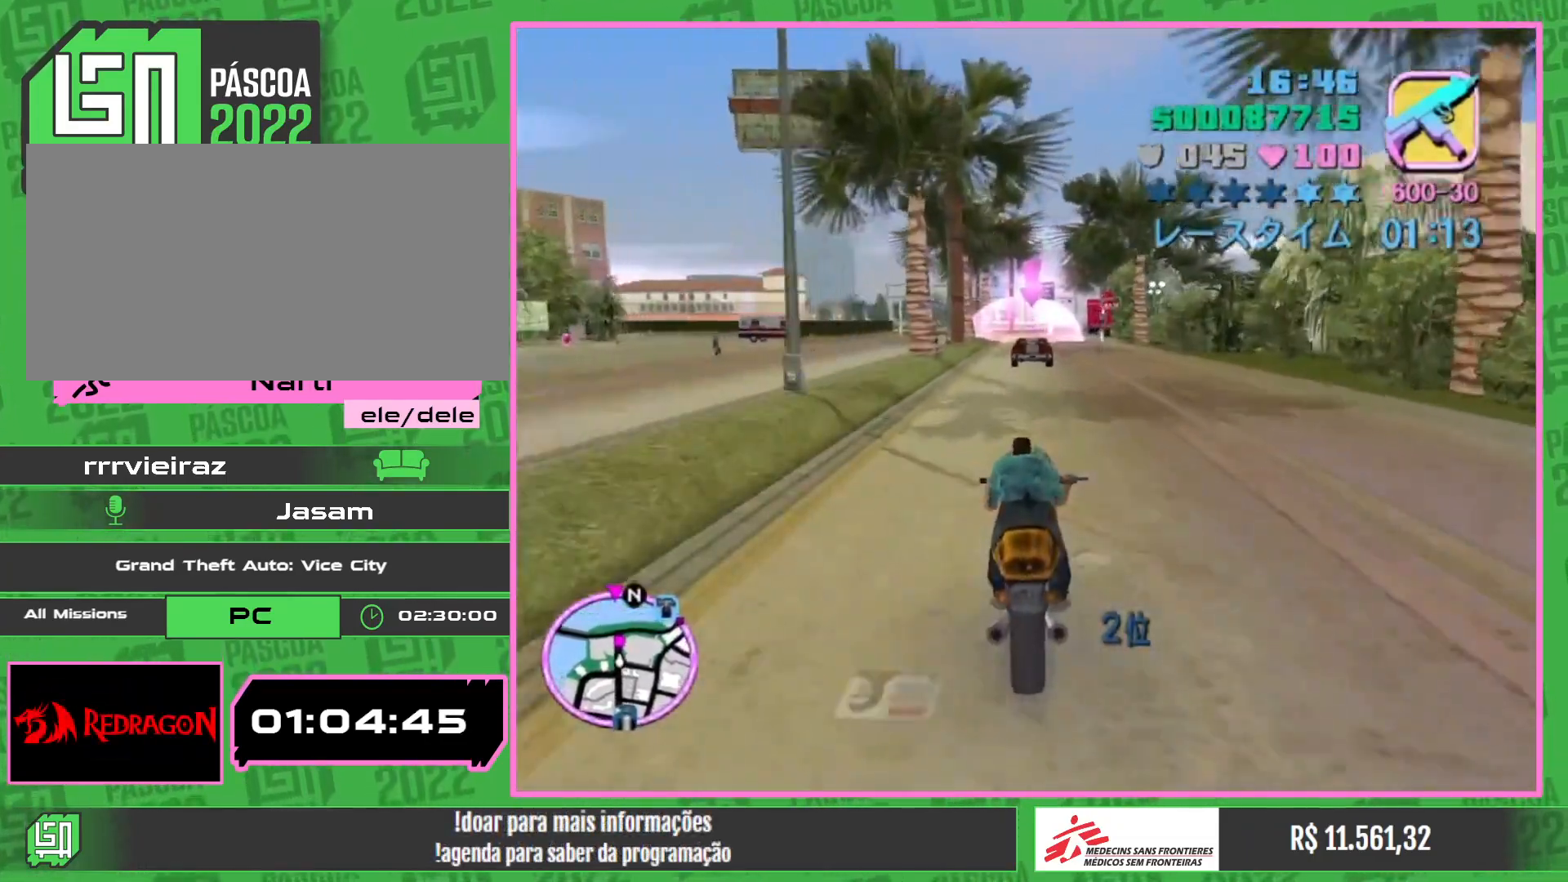
{"keys": ["w"], "mouse": ["right"], "events": [[133, "mouse_right", "up"], [250, "mouse_right", "down"], [367, "mouse_right", "up"], [483, "mouse_right", "down"]]}
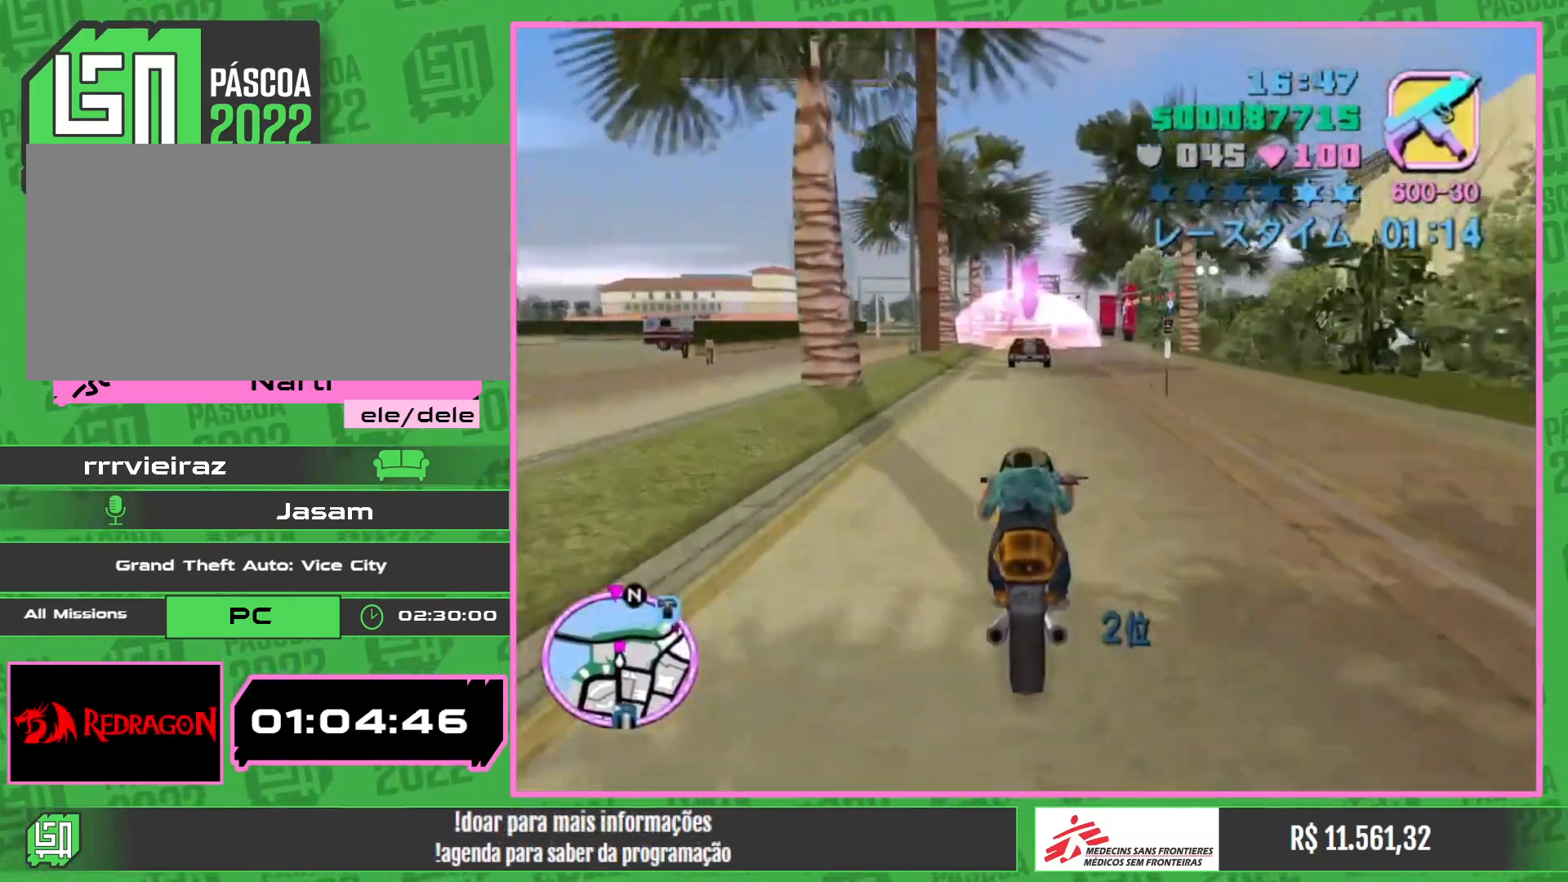
{"keys": ["w"], "mouse": ["right"], "events": [[100, "mouse_right", "up"], [200, "mouse_right", "down"], [333, "mouse_right", "up"], [433, "mouse_right", "down"]]}
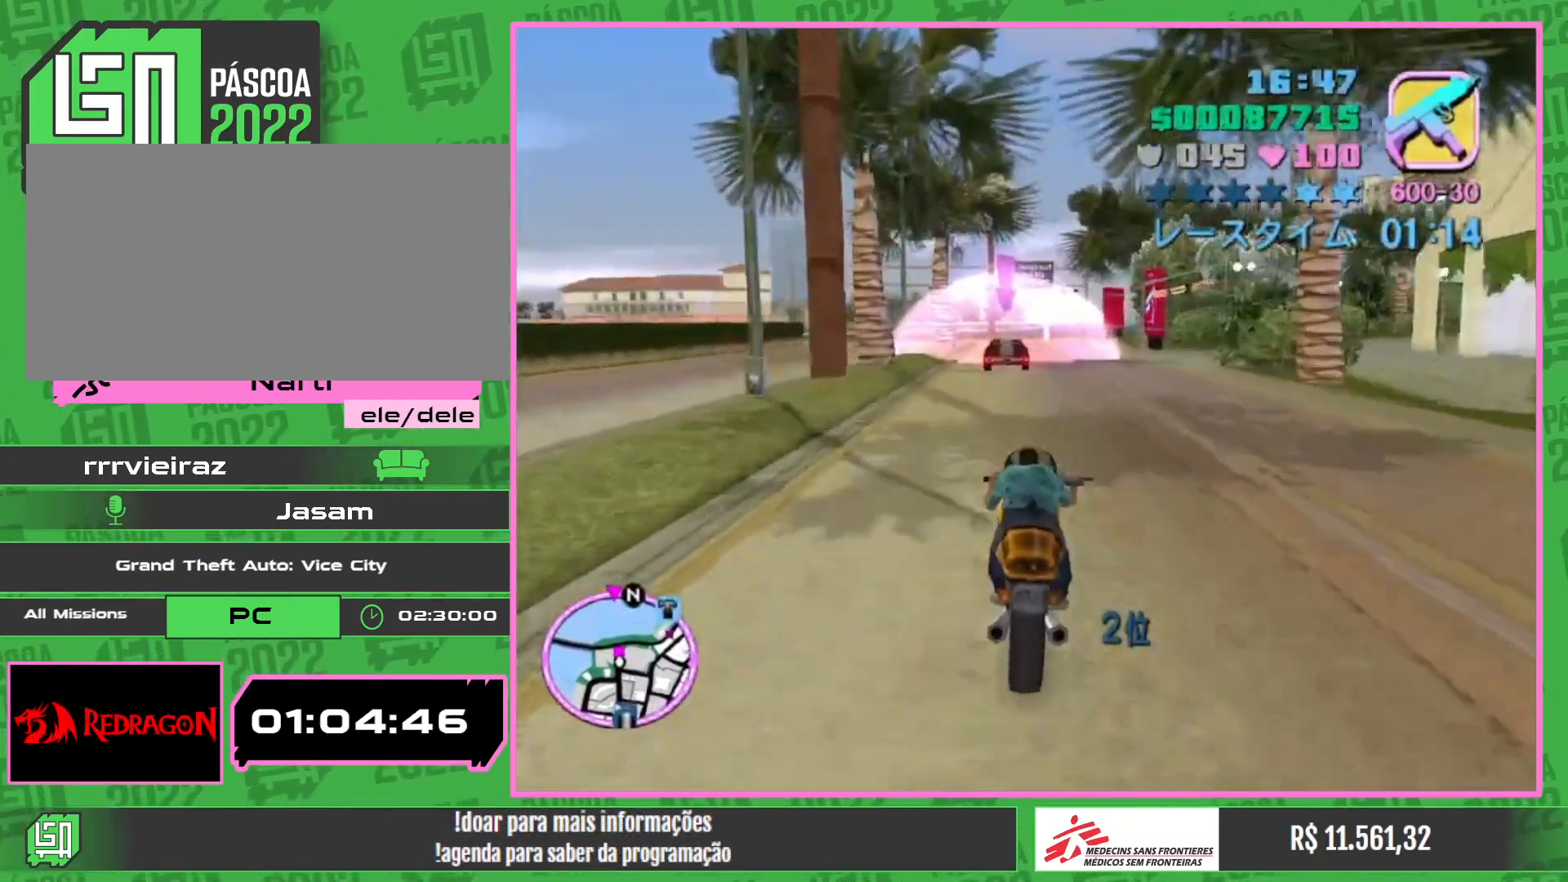
{"keys": [], "mouse": [], "events": [[50, "mouse_right", "up"], [133, "mouse_right", "down"], [267, "mouse_right", "up"], [350, "mouse_right", "down"], [467, "w", "up"], [483, "mouse_right", "up"]]}
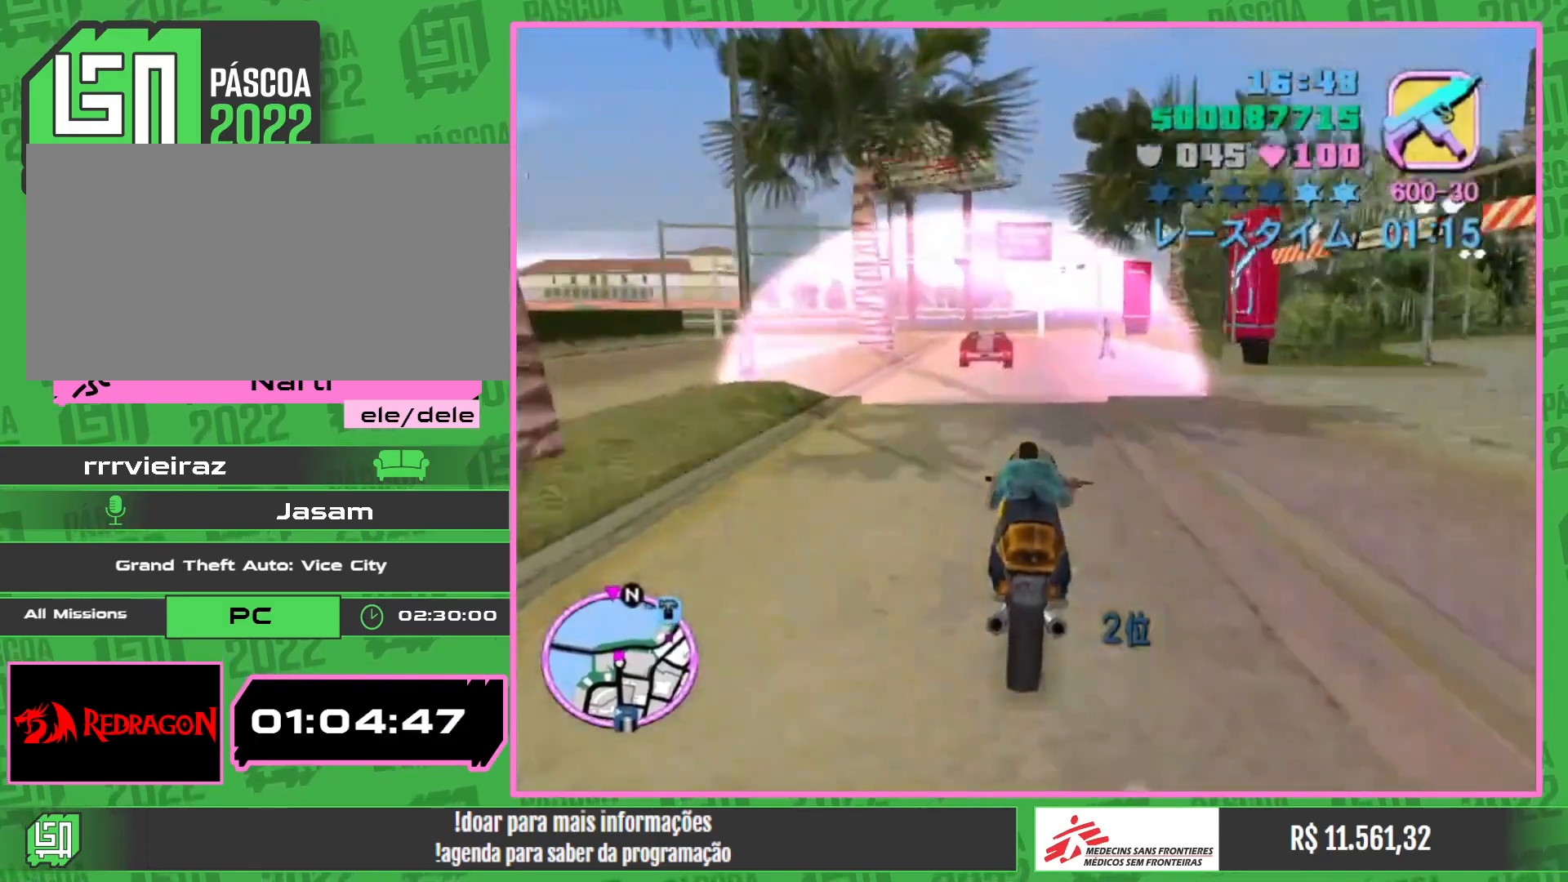
{"keys": [], "mouse": [], "events": []}
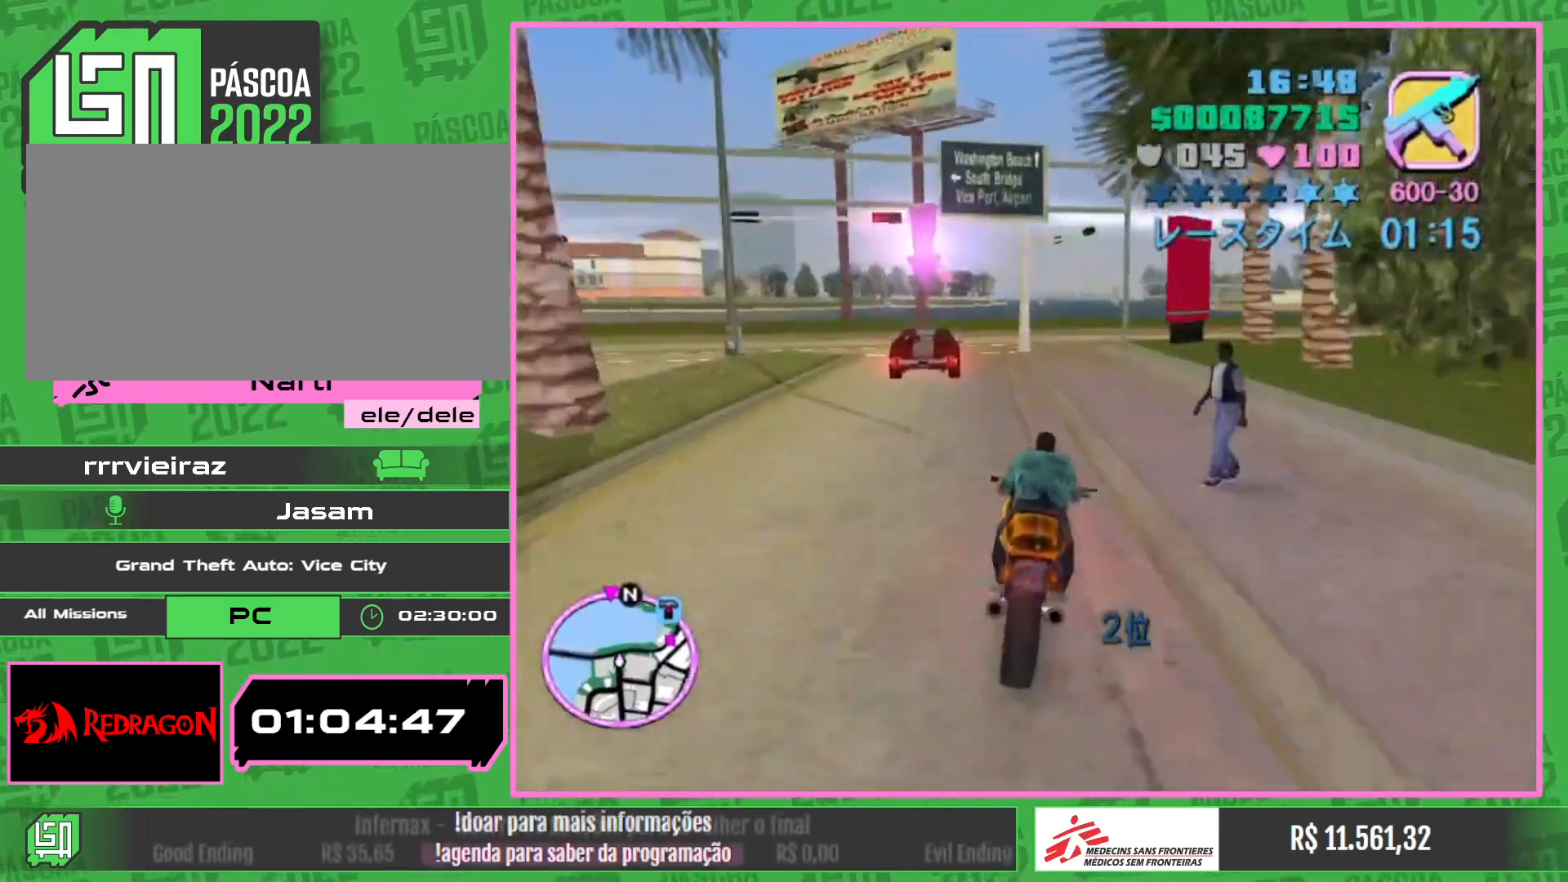
{"keys": [], "mouse": [], "events": []}
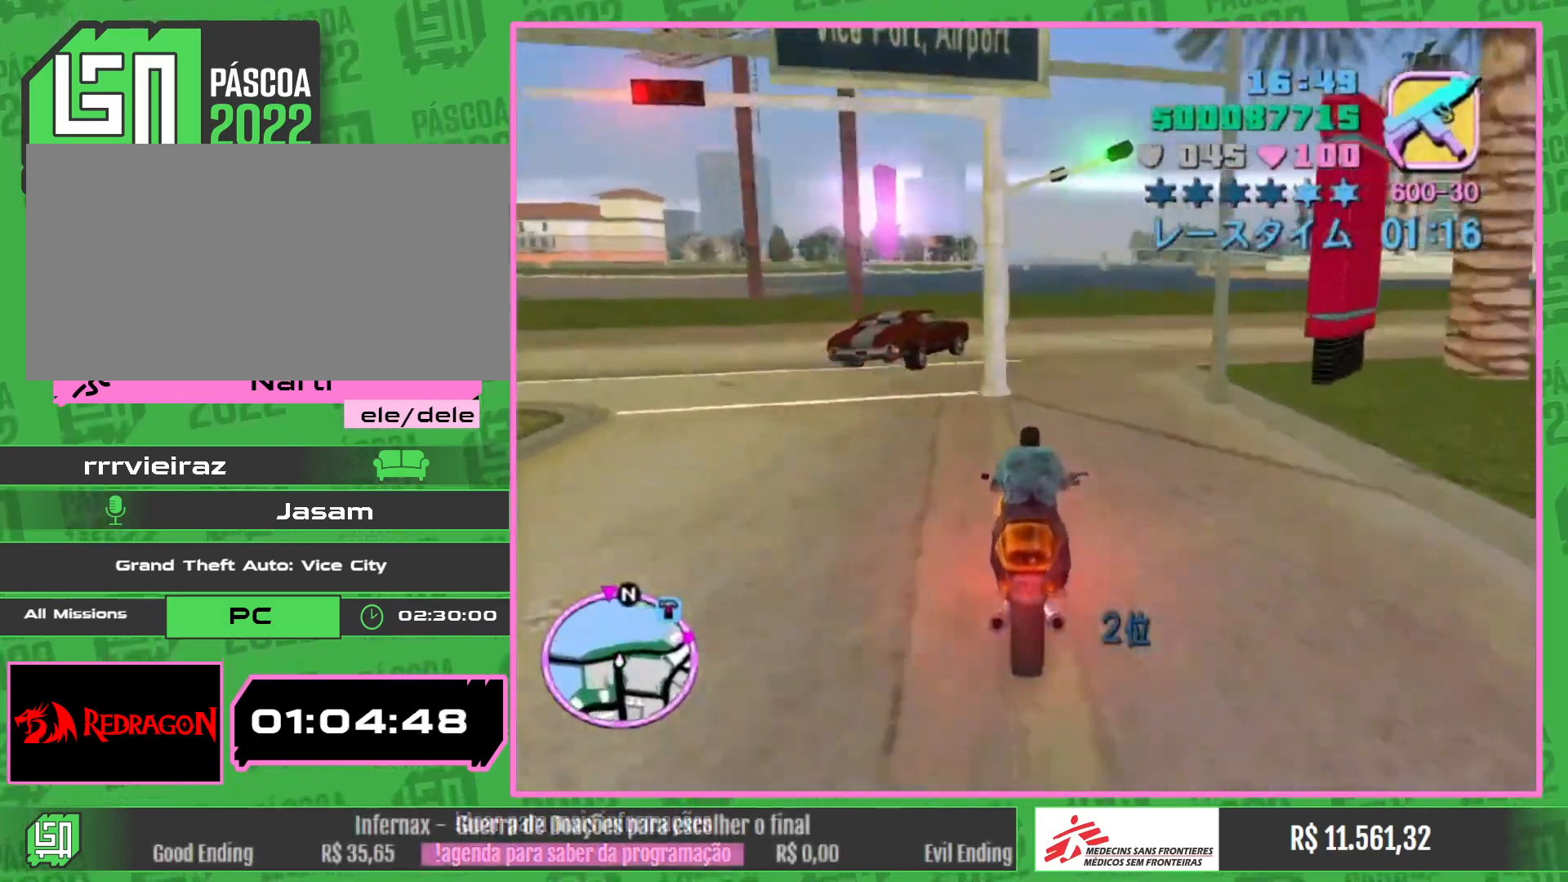
{"keys": [], "mouse": [], "events": []}
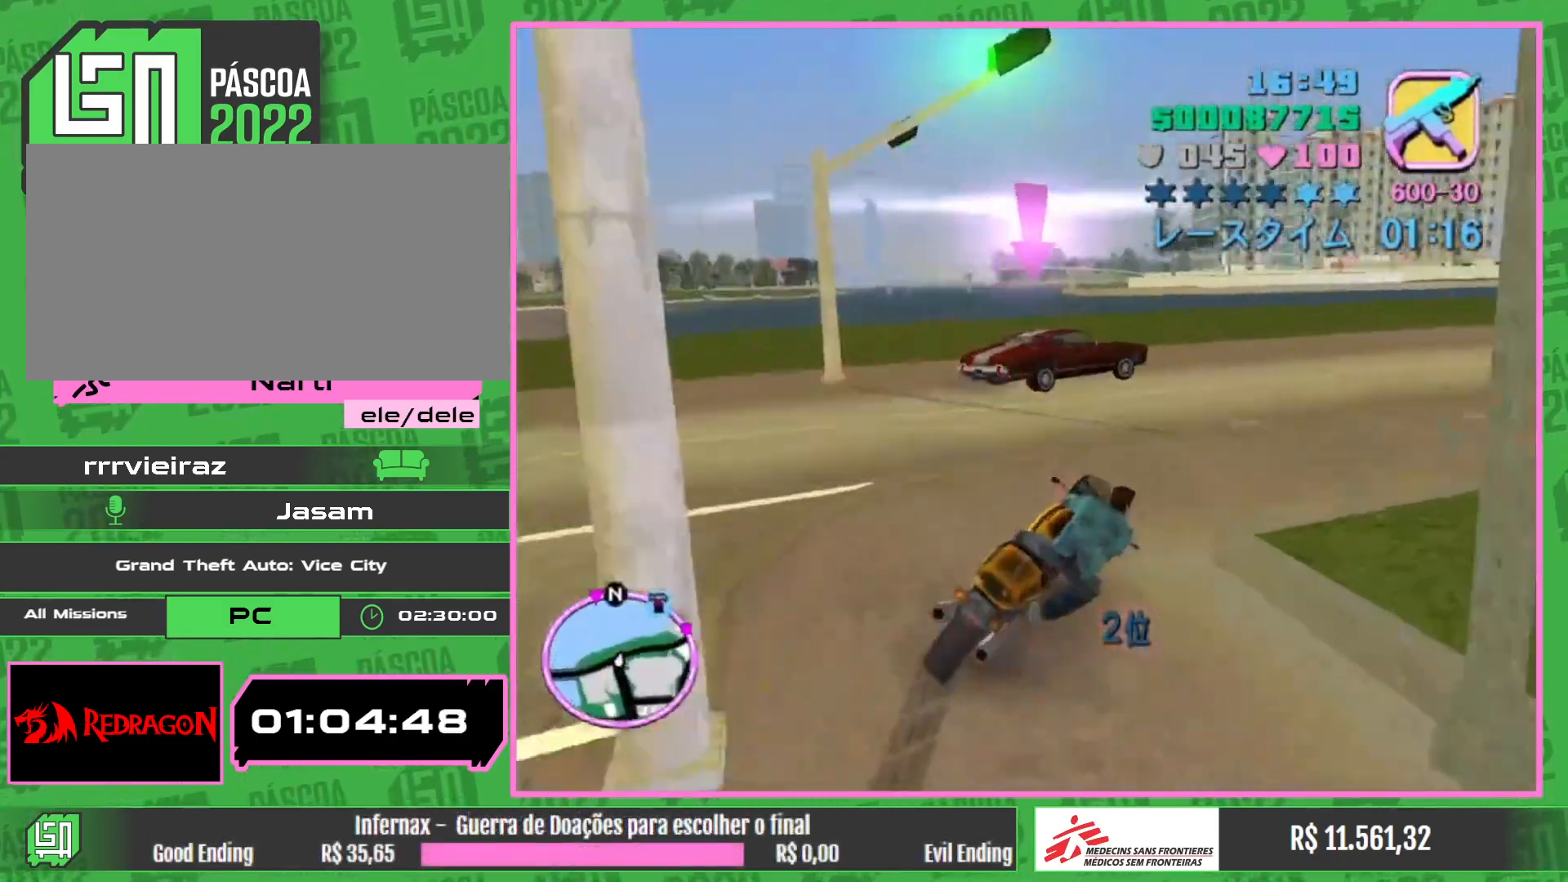
{"keys": ["w"], "mouse": [], "events": [[17, "w", "down"], [267, "w", "up"], [450, "w", "down"]]}
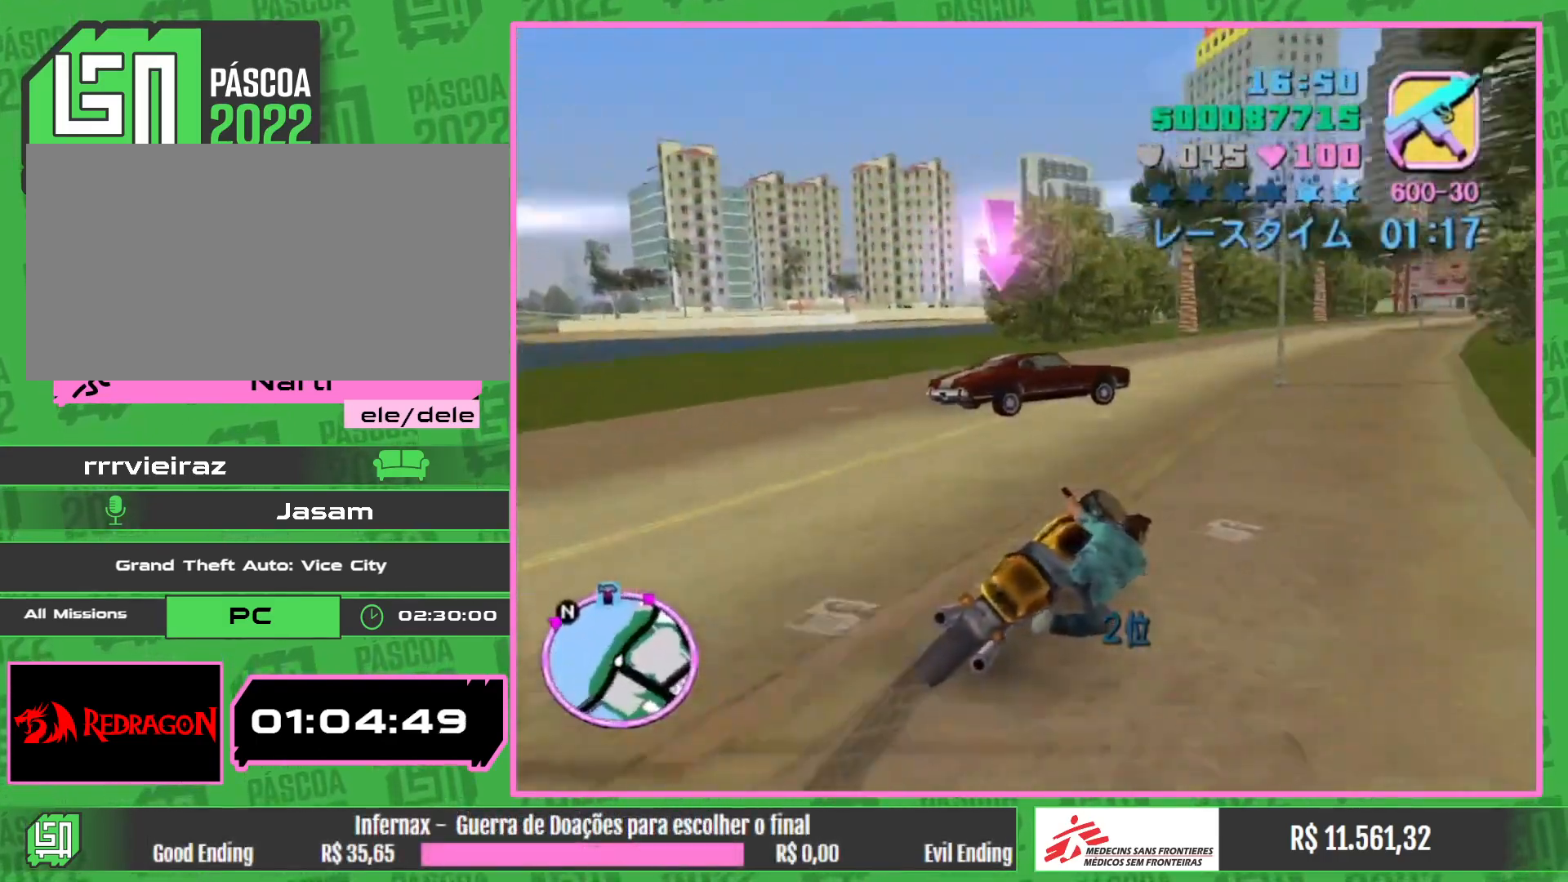
{"keys": ["w"], "mouse": ["right"], "events": [[167, "mouse_right", "down"], [333, "mouse_right", "up"], [400, "mouse_right", "down"]]}
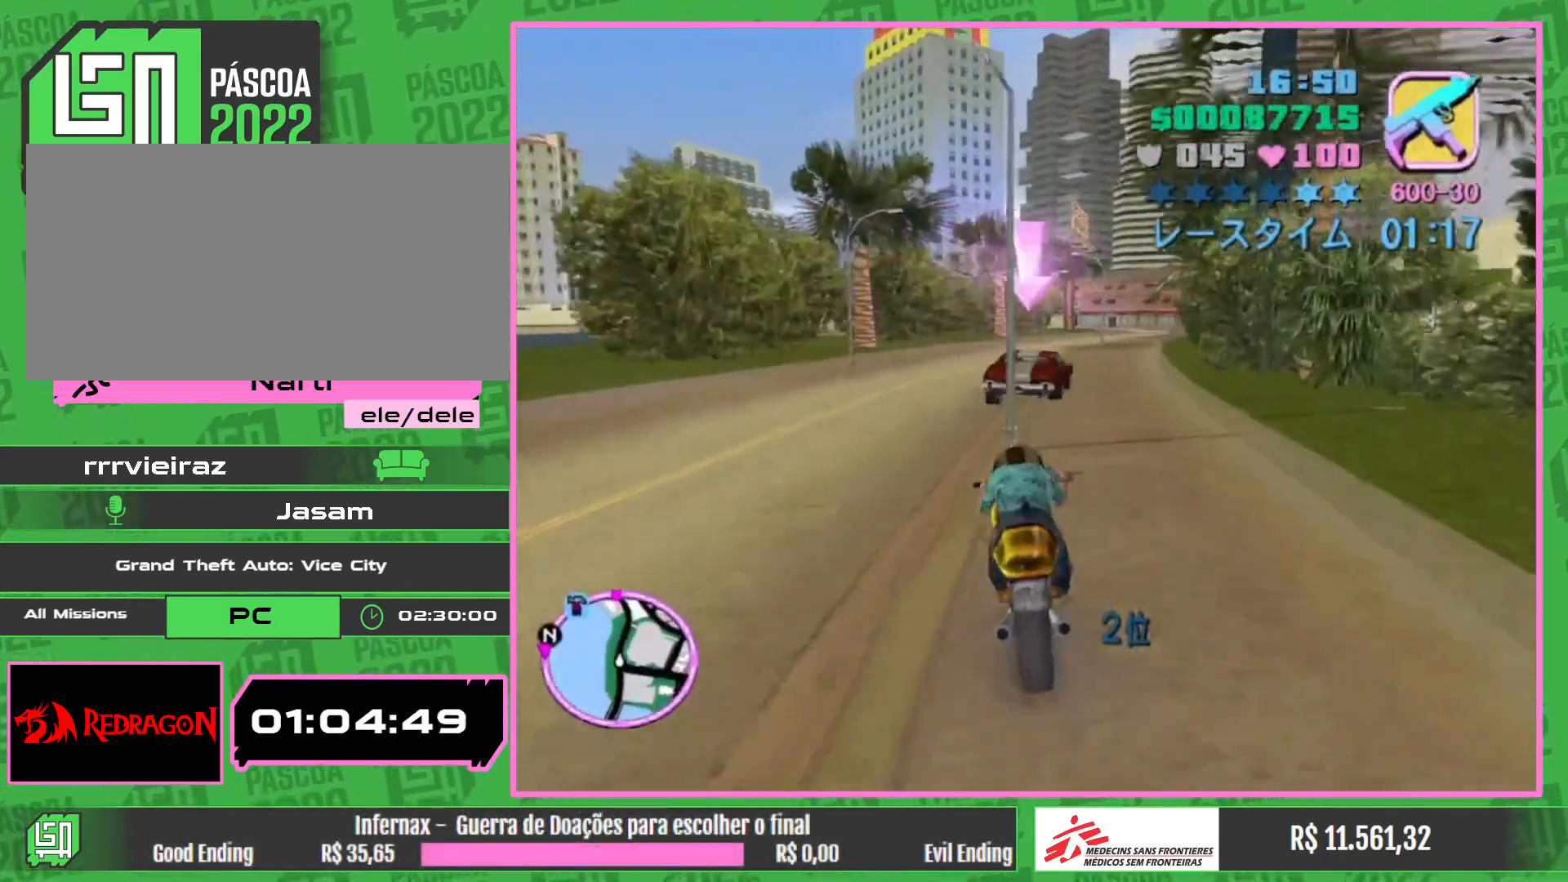
{"keys": ["w"], "mouse": [], "events": [[67, "mouse_right", "up"], [200, "w", "up"], [317, "w", "down"], [333, "mouse_right", "down"], [483, "mouse_right", "up"]]}
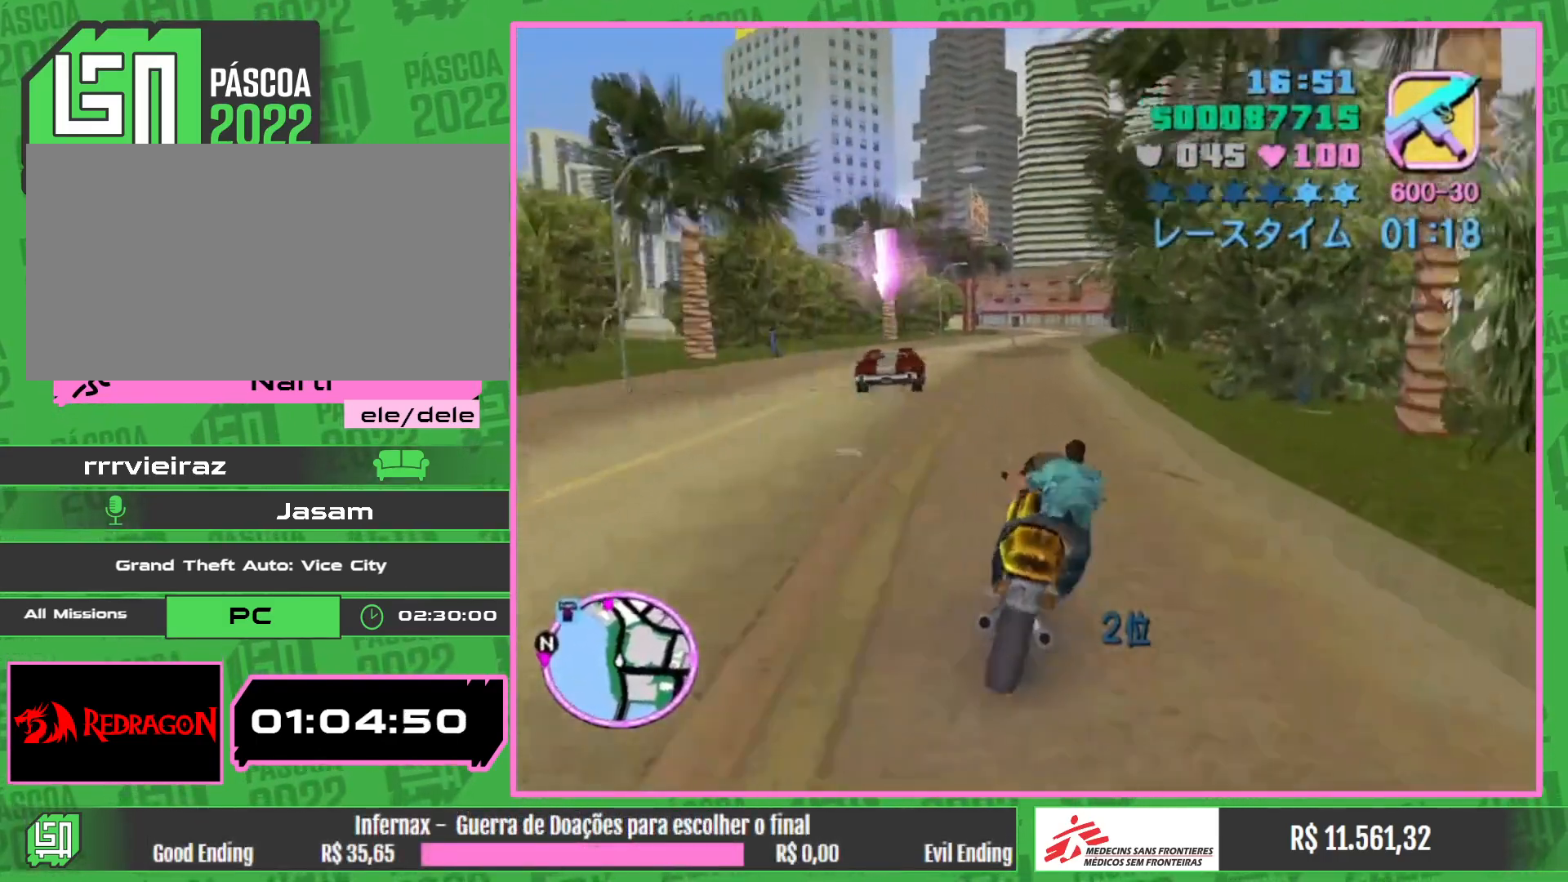
{"keys": ["w"], "mouse": ["right"], "events": [[33, "mouse_right", "down"], [183, "mouse_right", "up"], [267, "mouse_right", "down"], [400, "mouse_right", "up"], [483, "mouse_right", "down"]]}
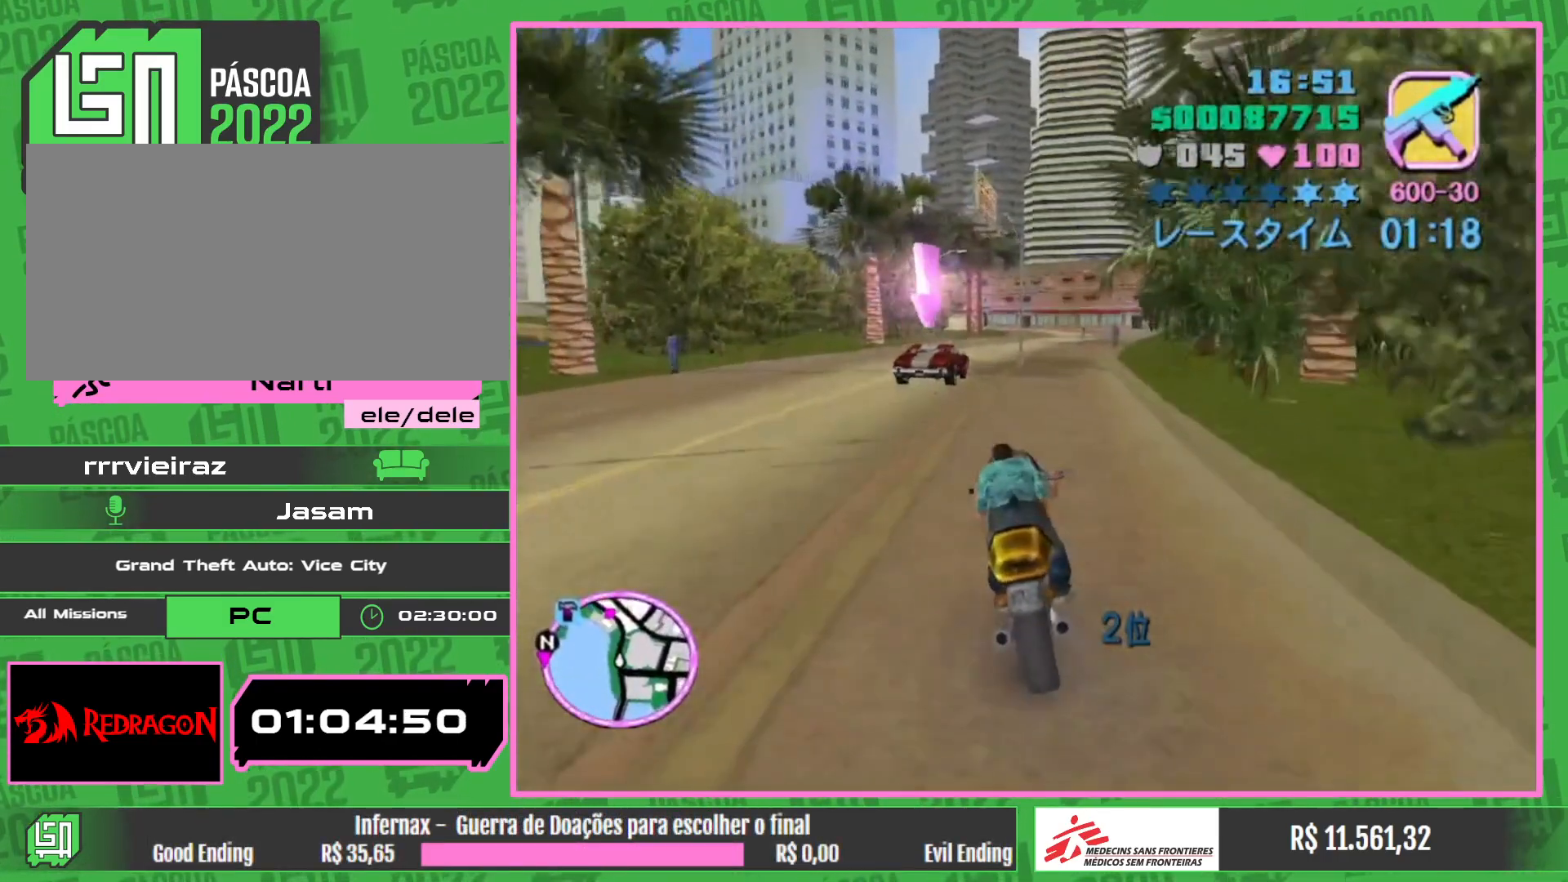
{"keys": ["w"], "mouse": ["right"], "events": [[133, "mouse_right", "up"], [217, "mouse_right", "down"], [367, "mouse_right", "up"], [433, "mouse_right", "down"]]}
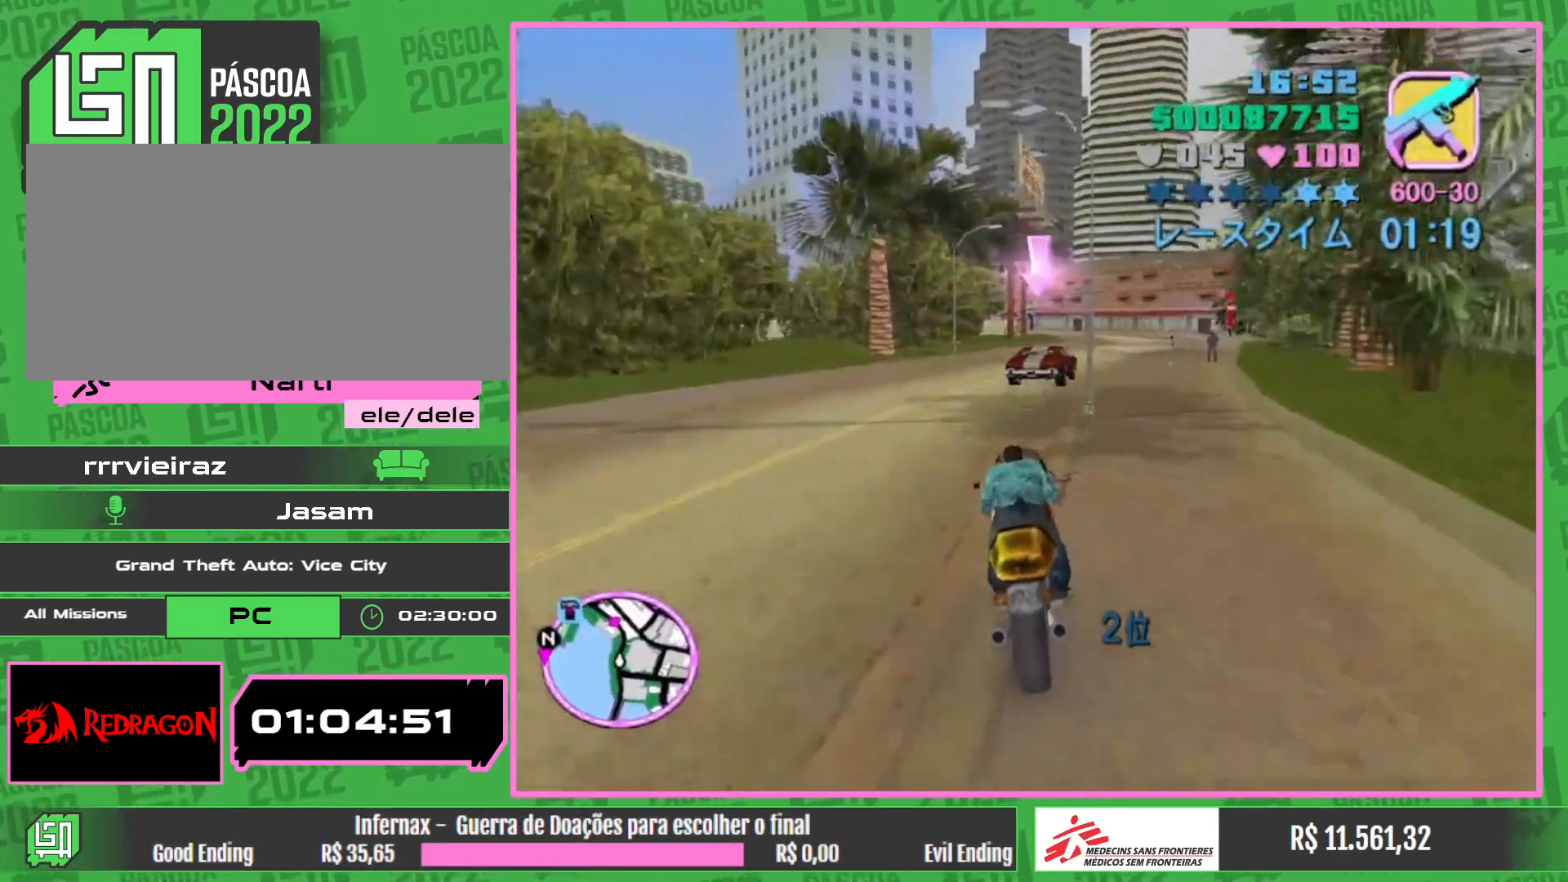
{"keys": ["w"], "mouse": ["right"], "events": [[67, "mouse_right", "up"], [150, "mouse_right", "down"], [300, "mouse_right", "up"], [383, "mouse_right", "down"]]}
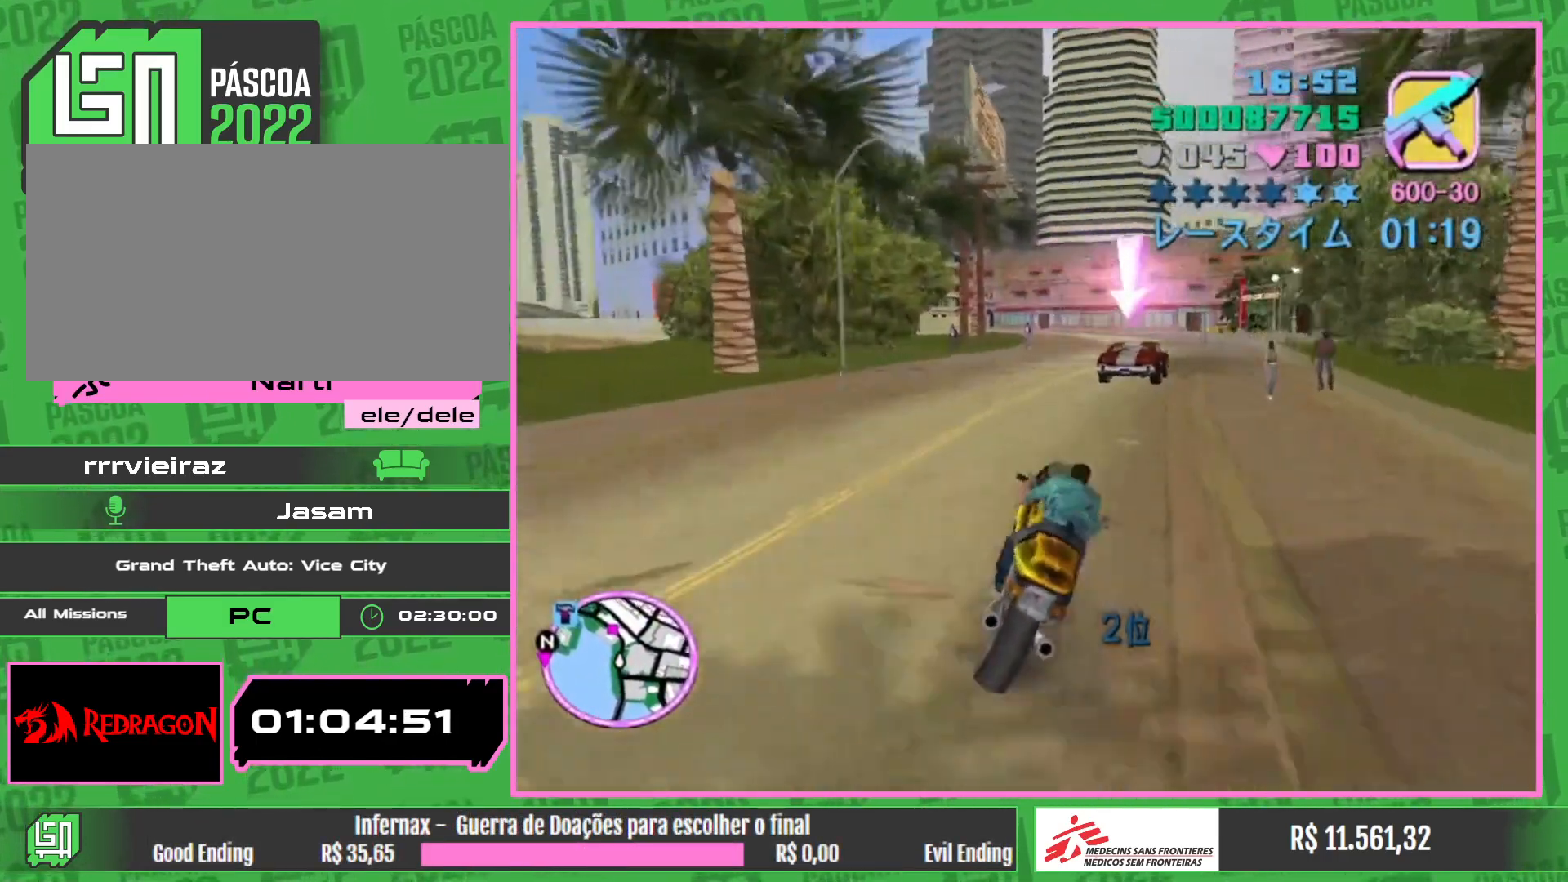
{"keys": ["w"], "mouse": [], "events": [[50, "mouse_right", "up"], [117, "mouse_right", "down"], [267, "mouse_right", "up"], [350, "mouse_right", "down"], [483, "mouse_right", "up"]]}
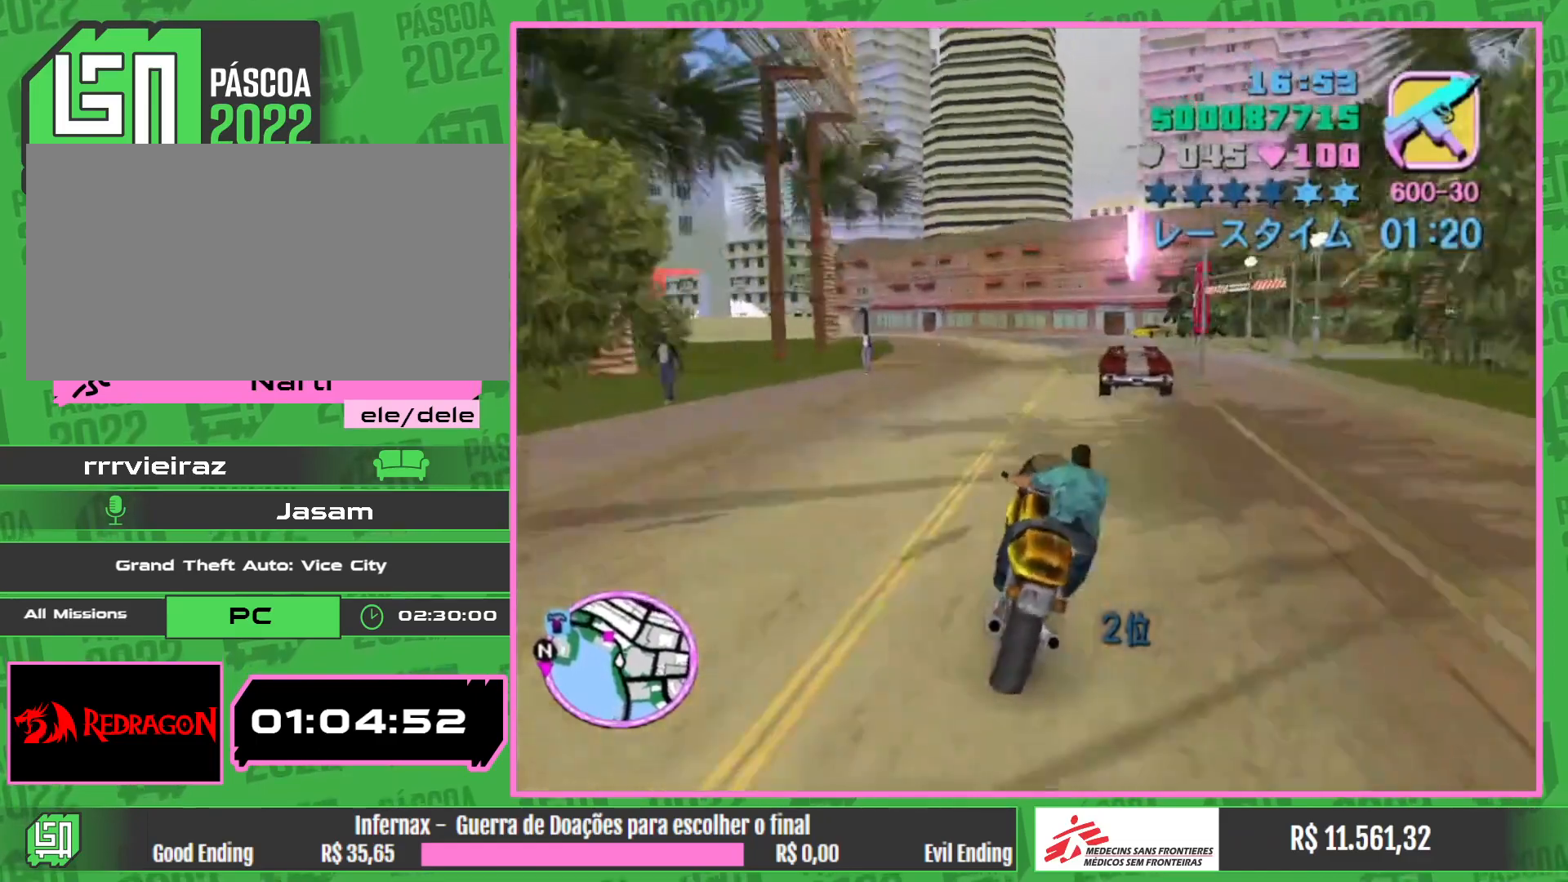
{"keys": [], "mouse": [], "events": [[67, "mouse_right", "down"], [200, "mouse_right", "up"], [267, "mouse_right", "down"], [400, "mouse_right", "up"], [450, "w", "up"]]}
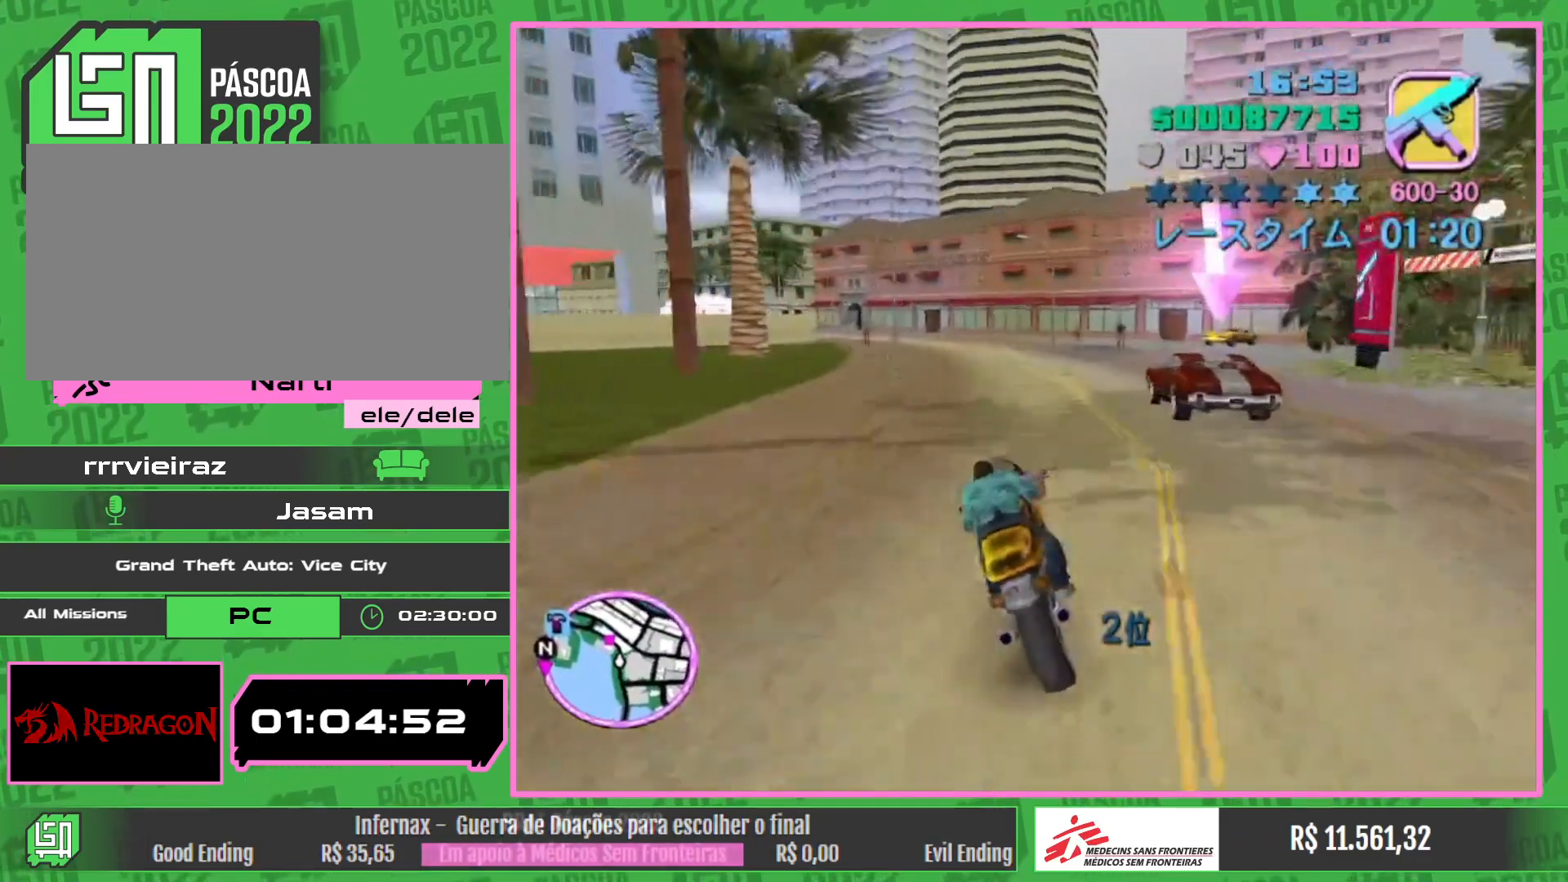
{"keys": ["w"], "mouse": [], "events": [[50, "w", "down"], [183, "mouse_right", "down"], [283, "mouse_right", "up"], [433, "w", "up"], [467, "w", "down"]]}